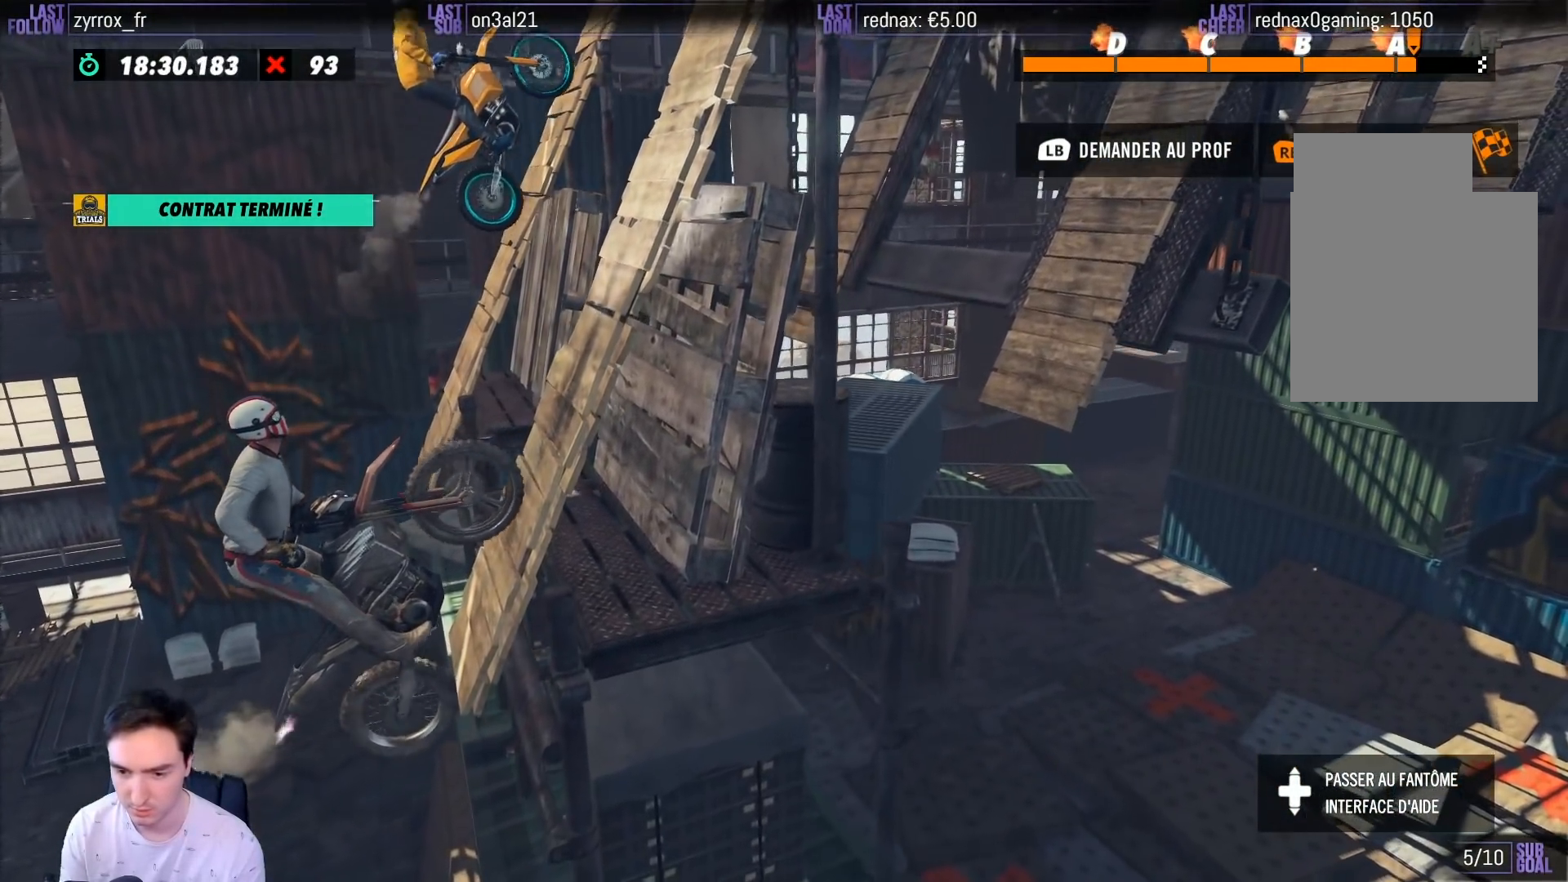
Gameplay with a controller (Xbox layout); each line is a JSON object with the inputs held at the frame after it. "events" lists button and stick changes between this image and that frame as [ms after this image, input, new state], when the widget could be followed in between. Not read: L3 R3.
{"buttons": ["B", "R2"], "left_stick": "center", "right_stick": "center", "events": [[483, "B", "down"], [483, "left_stick", "center"]]}
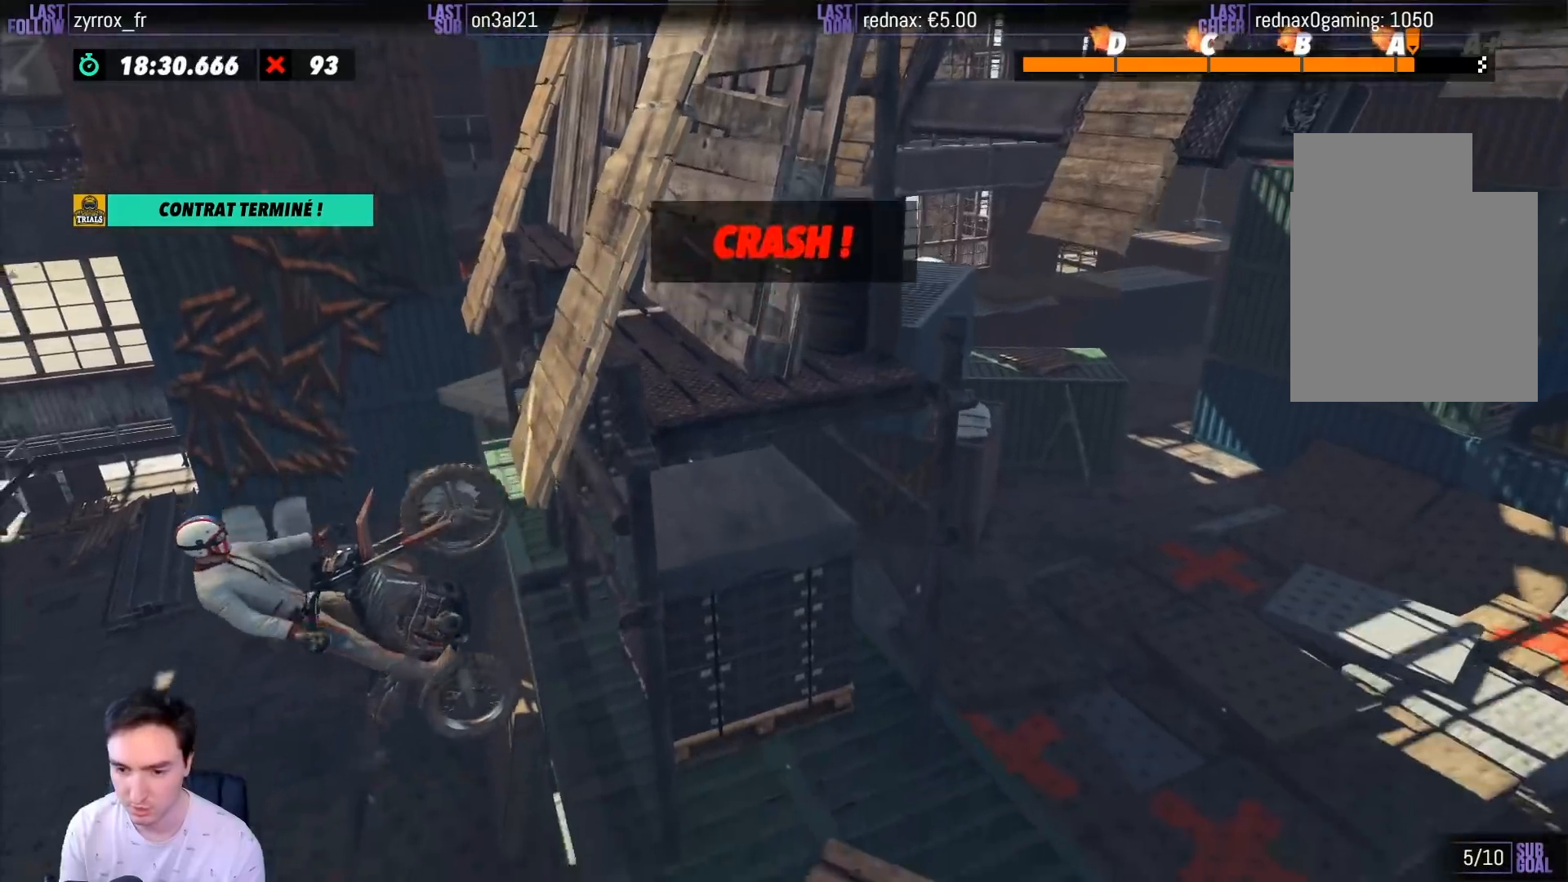
{"buttons": ["R2"], "left_stick": "left", "right_stick": "center", "events": [[50, "B", "up"], [300, "left_stick", "left"]]}
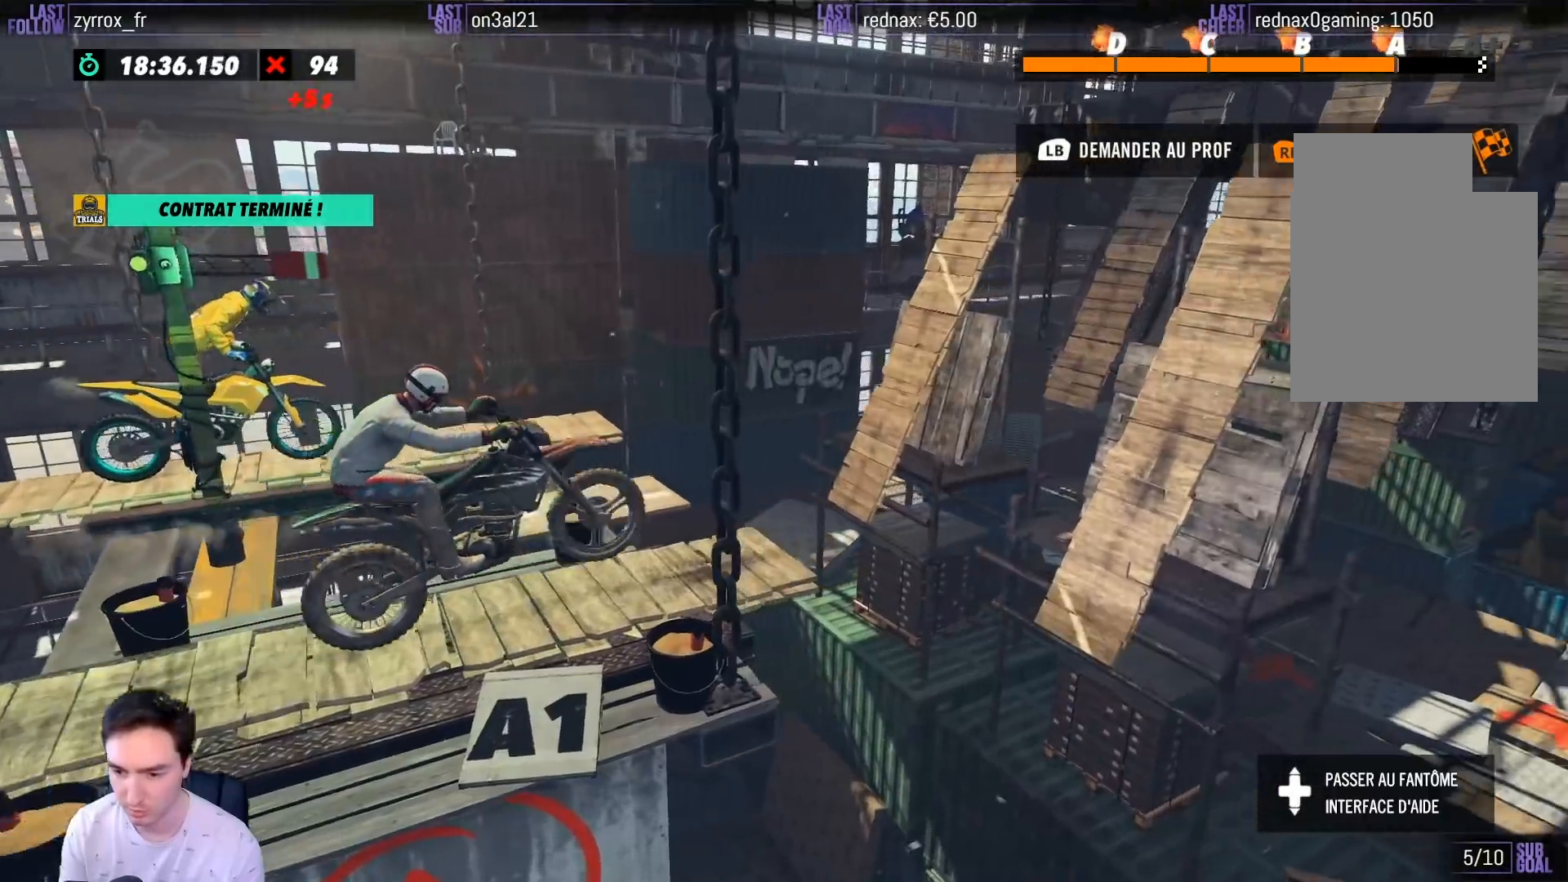
{"buttons": ["R2"], "left_stick": "right", "right_stick": "center", "events": [[83, "left_stick", "center"], [150, "left_stick", "right"]]}
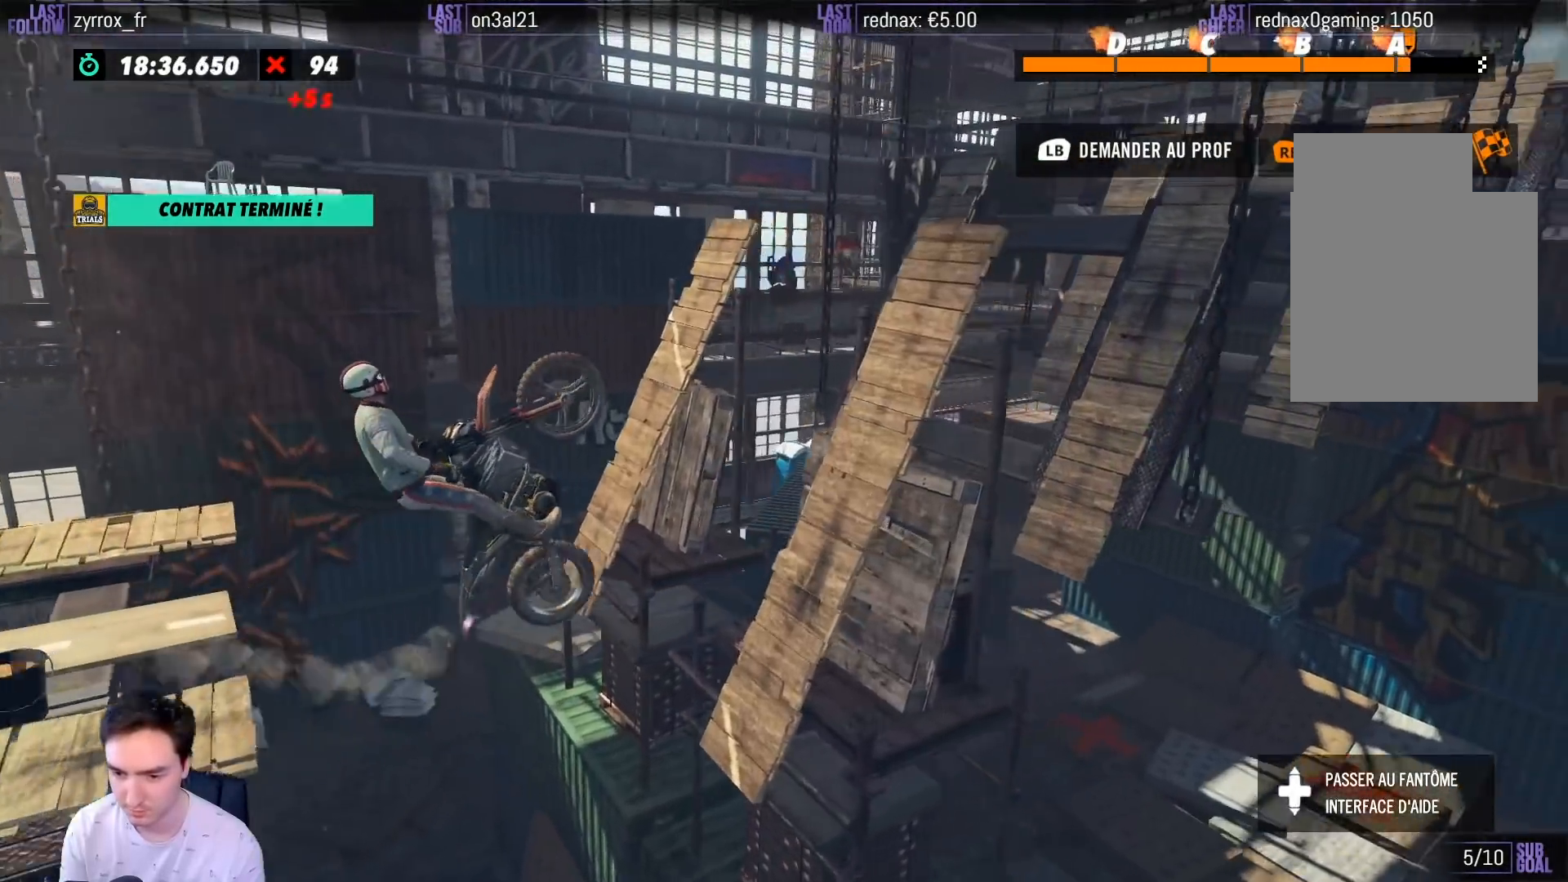
{"buttons": ["R2"], "left_stick": "right", "right_stick": "center", "events": []}
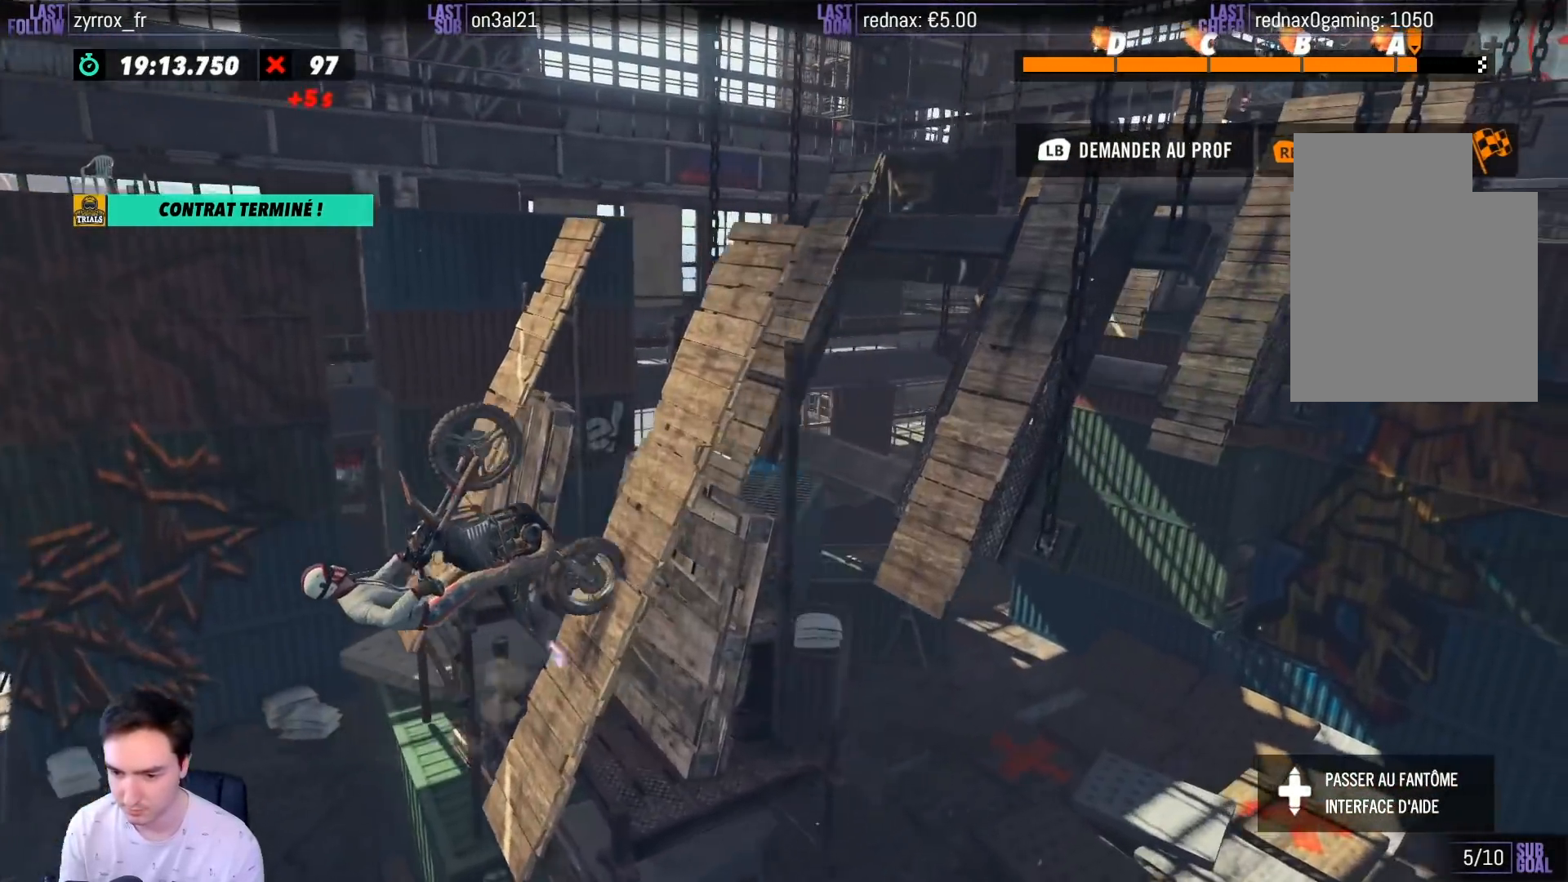
{"buttons": ["R2"], "left_stick": "right", "right_stick": "center", "events": []}
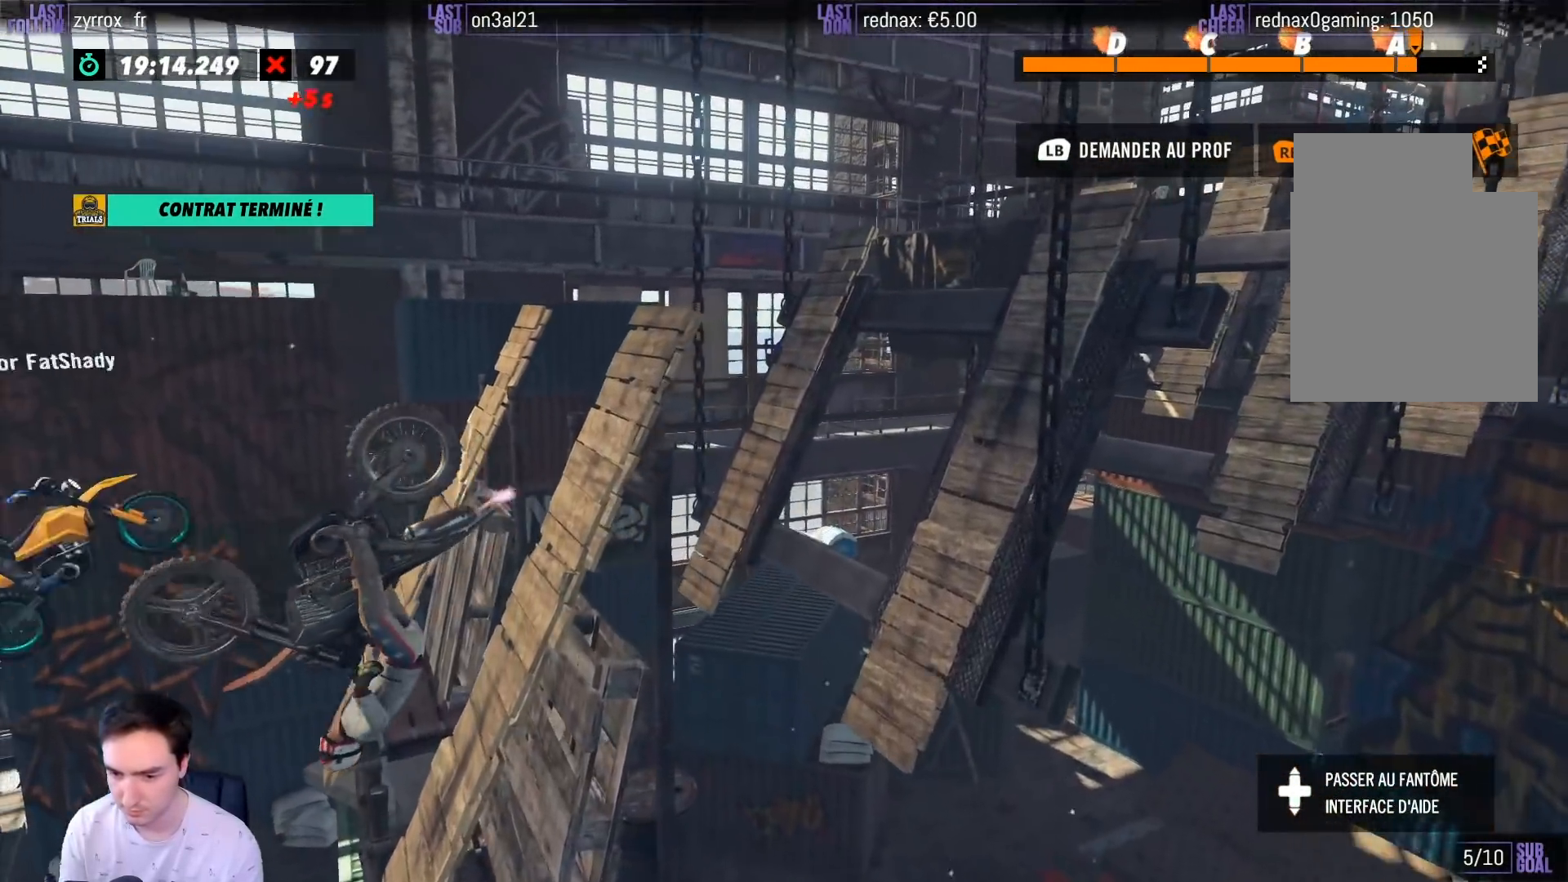
{"buttons": ["R2"], "left_stick": "left", "right_stick": "center", "events": [[117, "B", "down"], [167, "B", "up"], [167, "left_stick", "center"], [367, "left_stick", "left"]]}
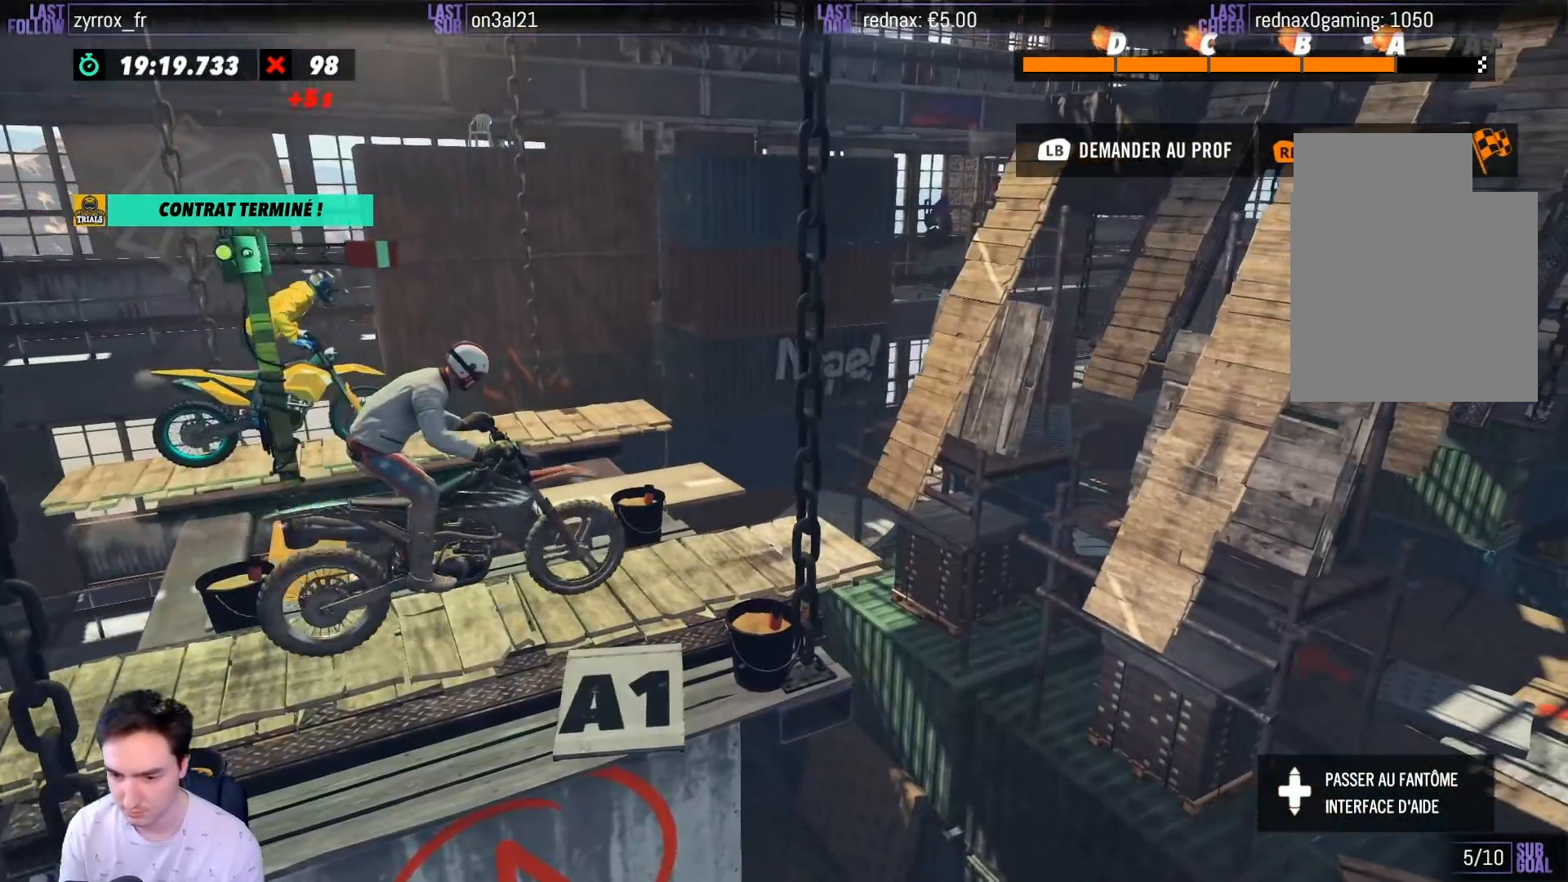
{"buttons": ["R2"], "left_stick": "right", "right_stick": "center", "events": [[200, "left_stick", "center"], [300, "left_stick", "right"]]}
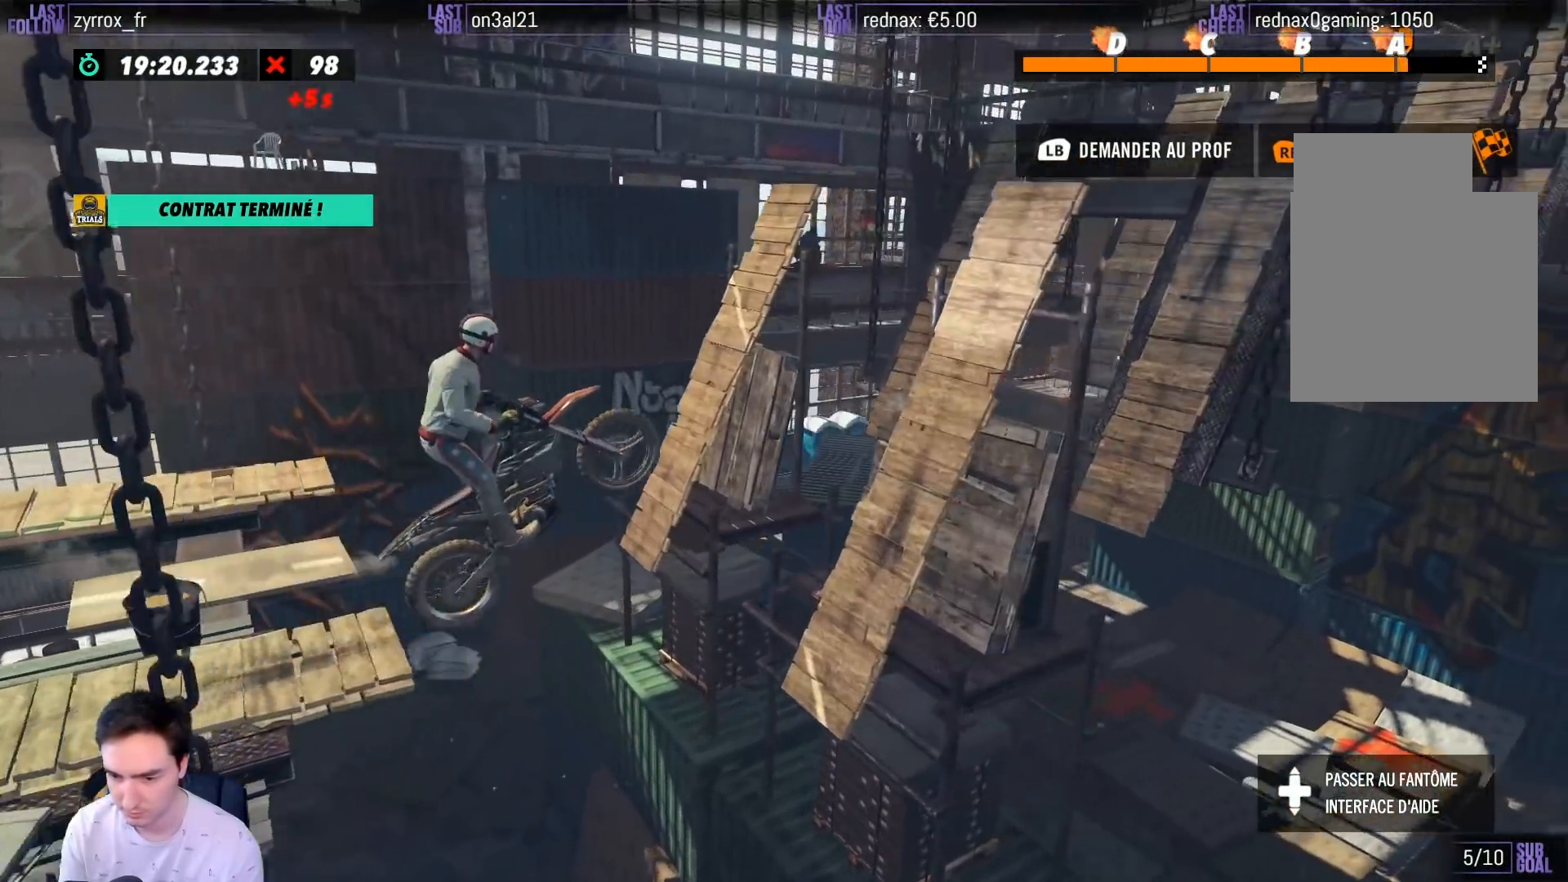
{"buttons": ["R2"], "left_stick": "right", "right_stick": "center", "events": [[67, "left_stick", "center"], [367, "left_stick", "right"]]}
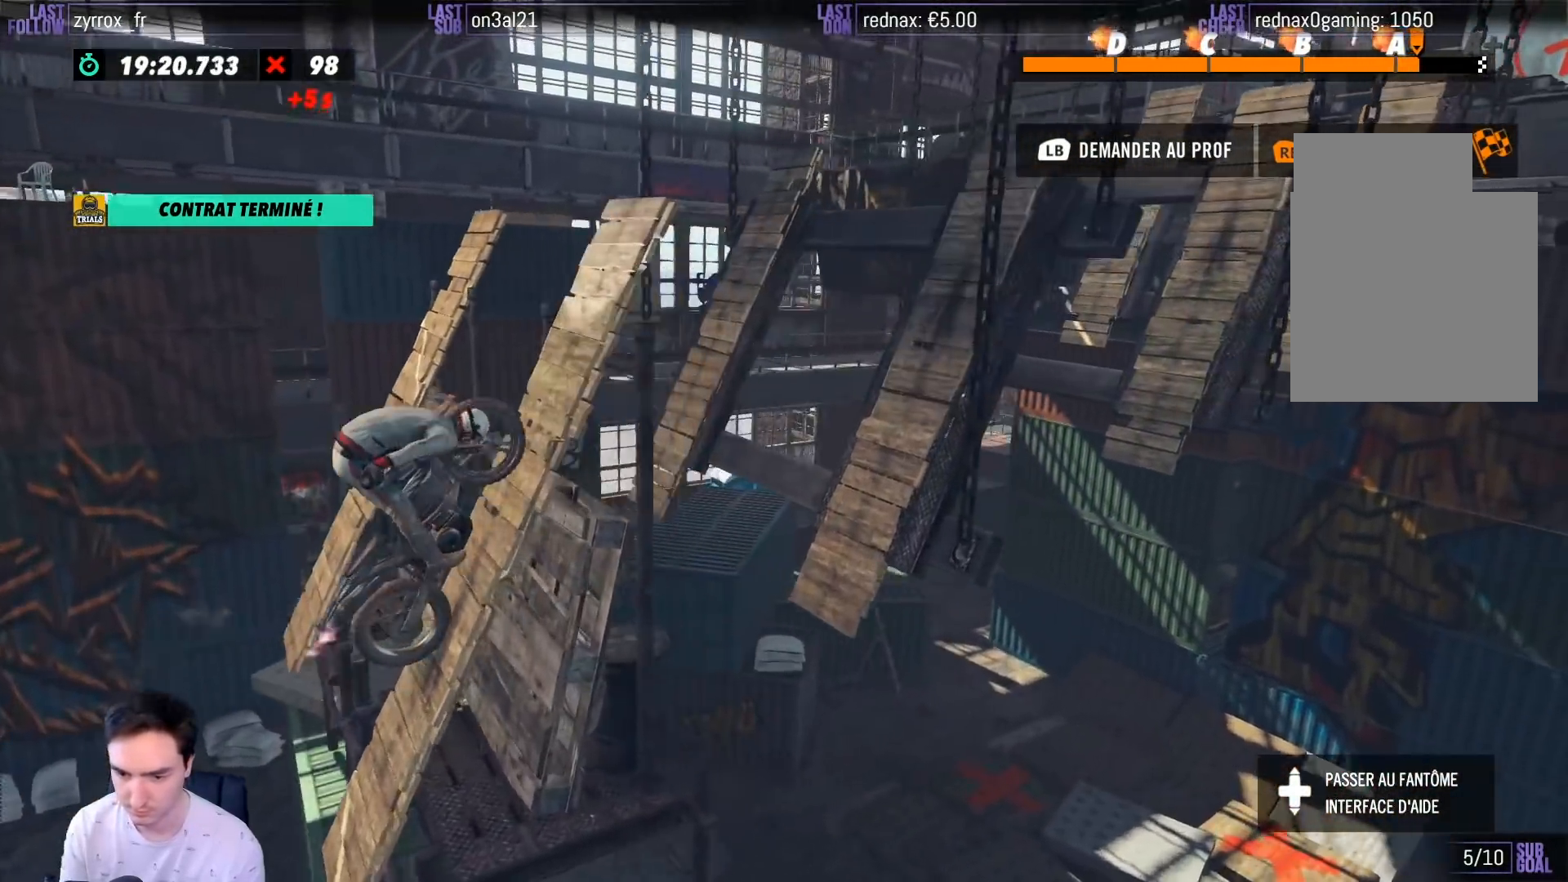
{"buttons": [], "left_stick": "center", "right_stick": "center", "events": [[450, "R2", "up"], [500, "left_stick", "center"]]}
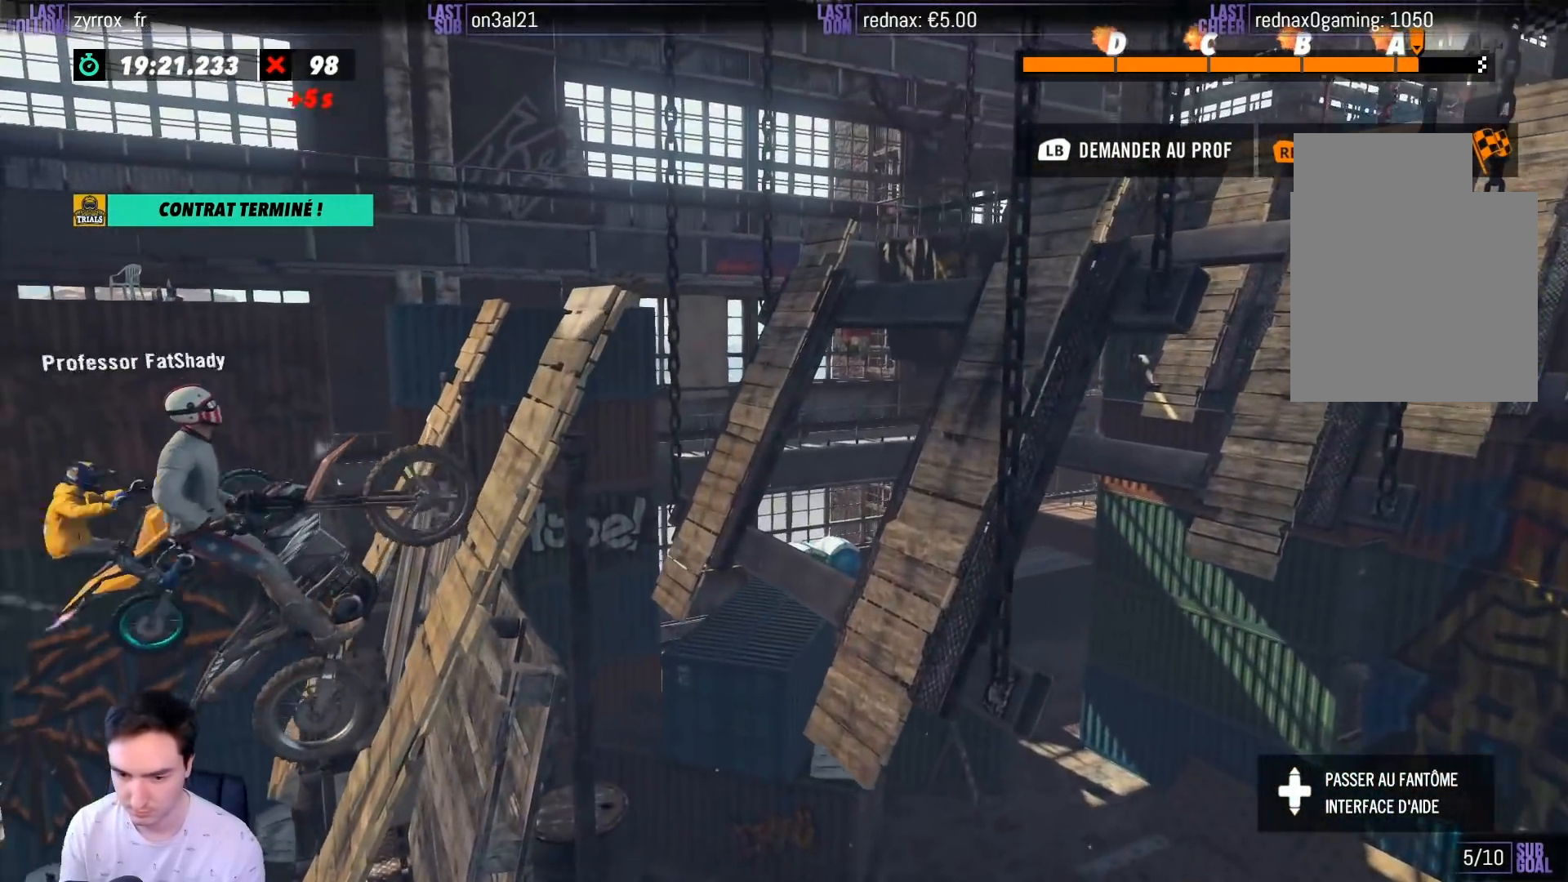
{"buttons": ["R2"], "left_stick": "right", "right_stick": "center", "events": [[133, "R2", "down"], [183, "left_stick", "right"], [333, "R2", "up"], [433, "R2", "down"]]}
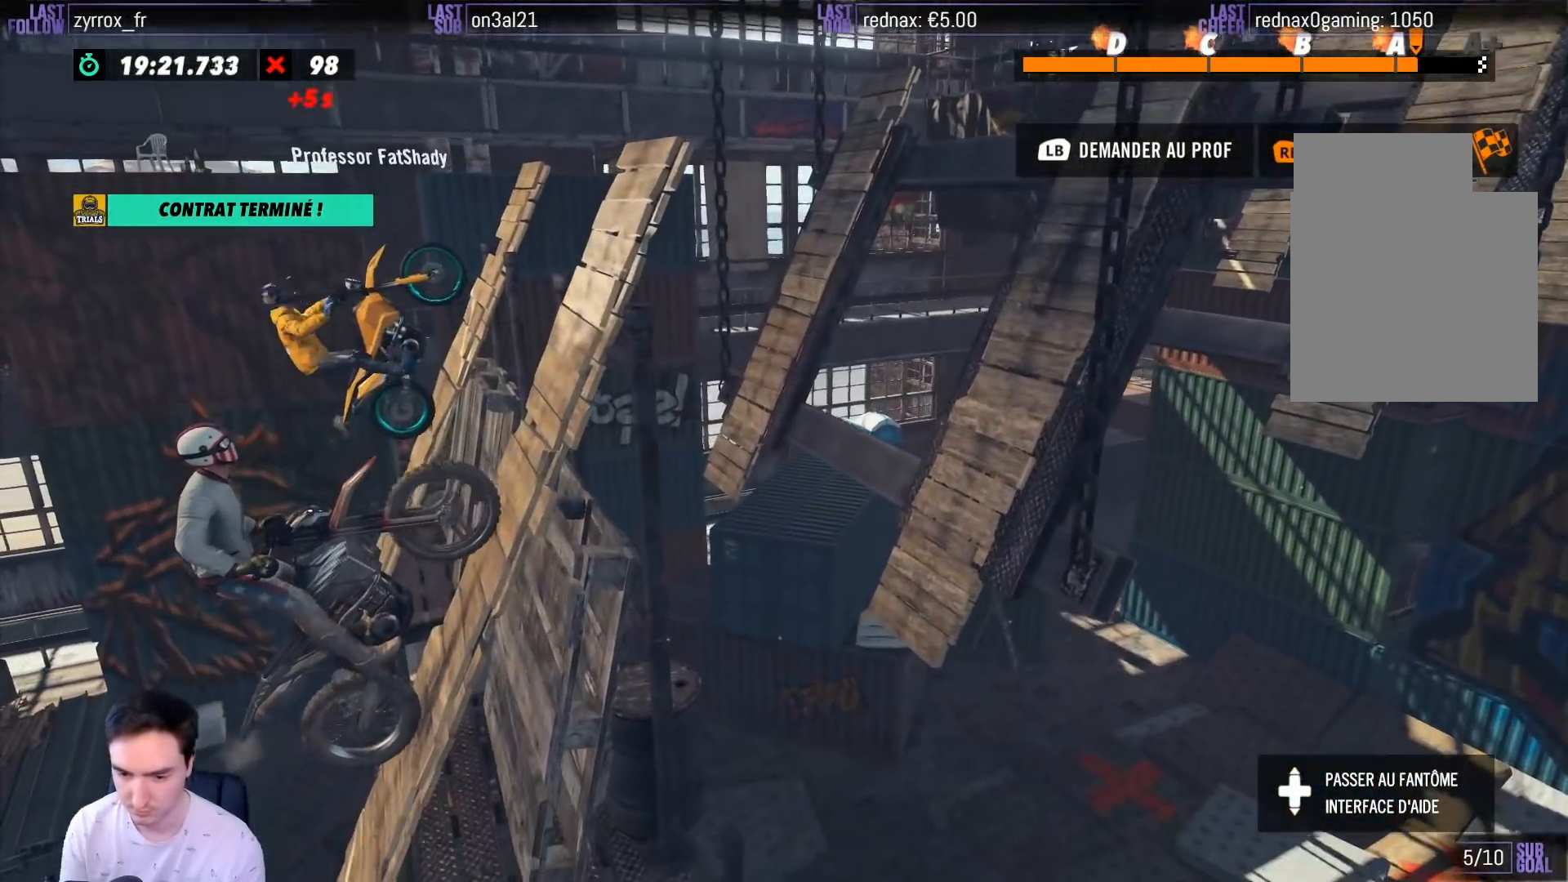
{"buttons": ["R2"], "left_stick": "right", "right_stick": "center", "events": []}
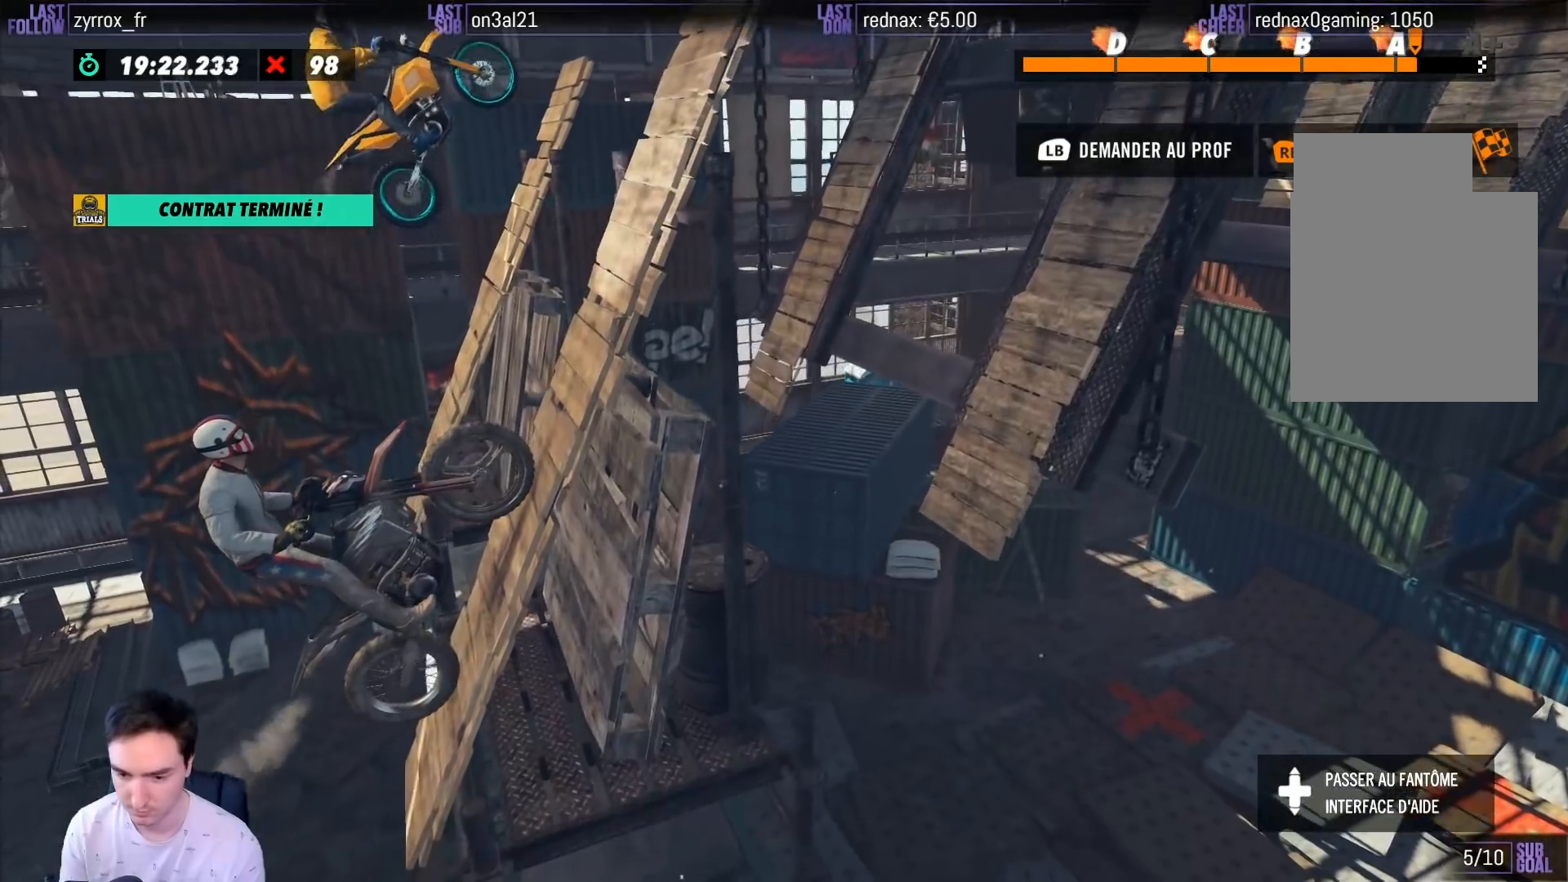
{"buttons": ["R2"], "left_stick": "right", "right_stick": "center", "events": [[300, "R2", "up"], [417, "R2", "down"]]}
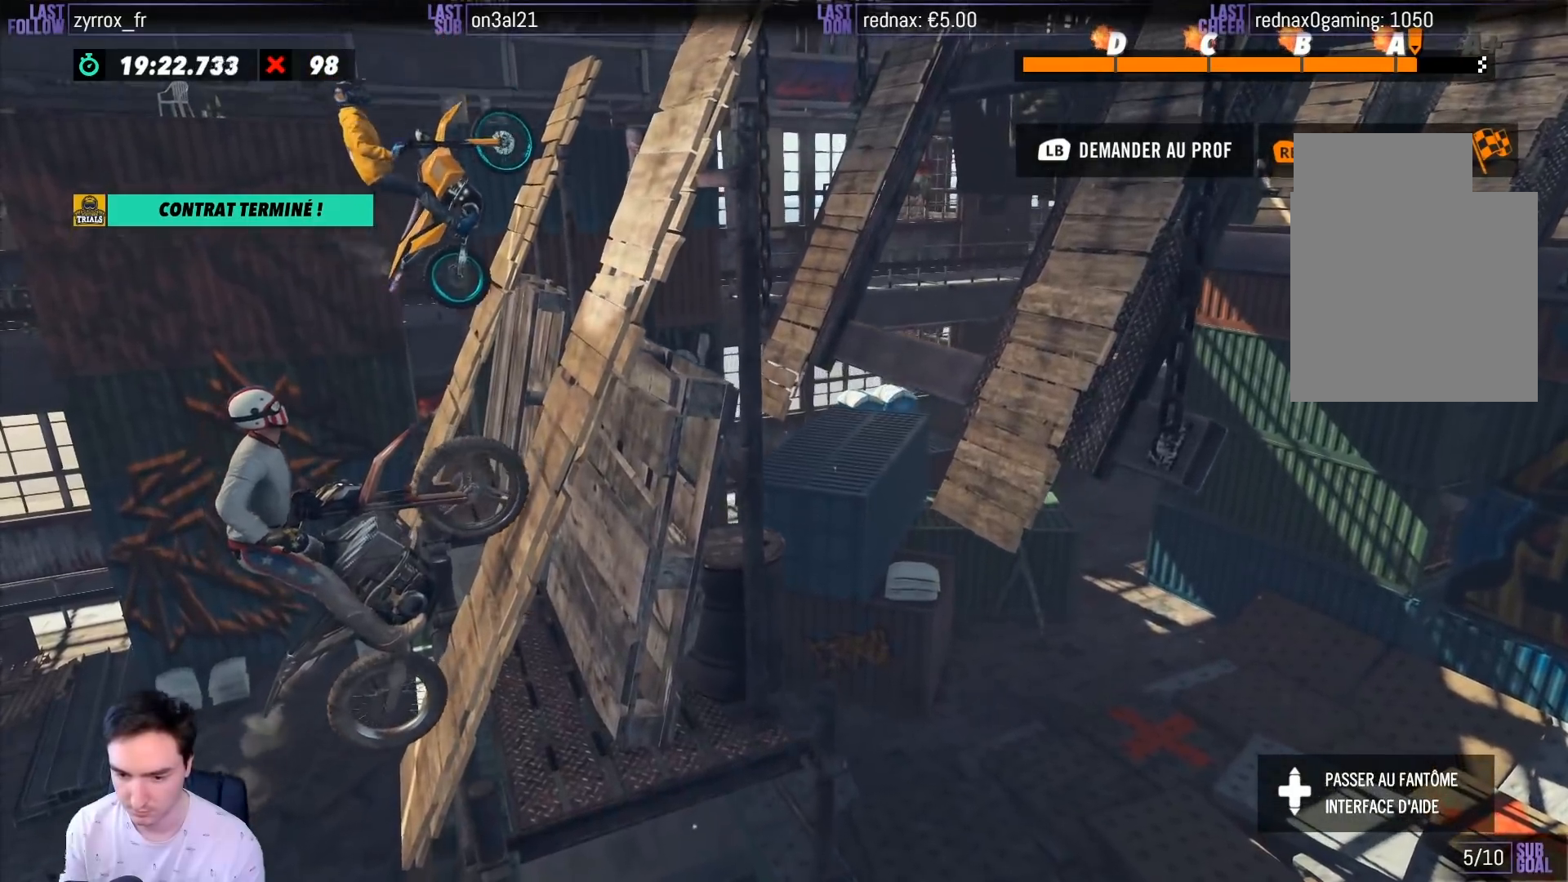
{"buttons": ["R2"], "left_stick": "right", "right_stick": "center", "events": []}
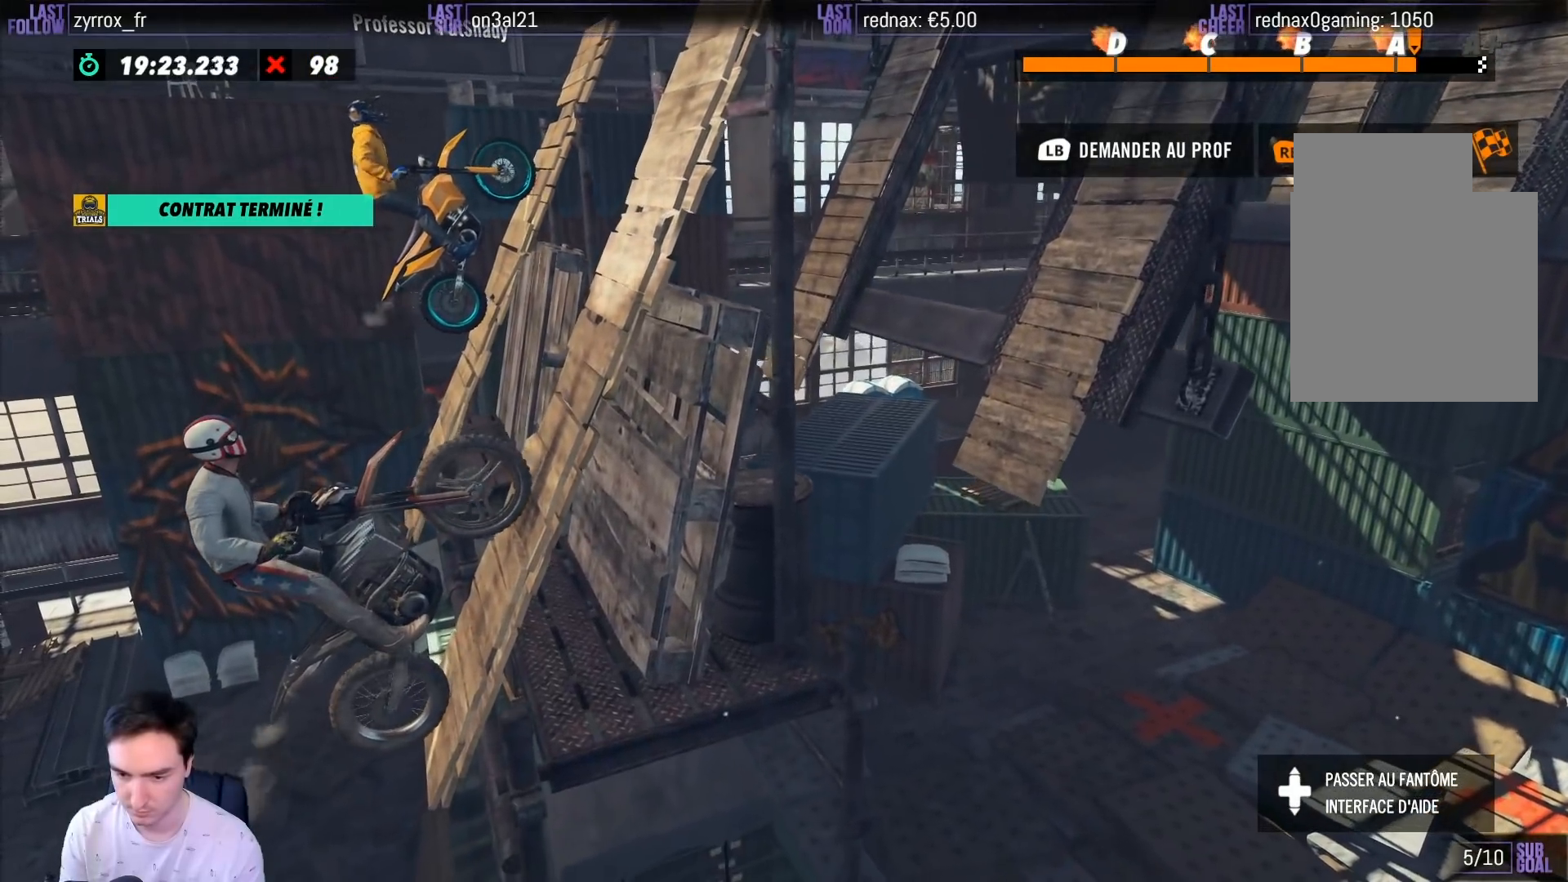
{"buttons": ["R2"], "left_stick": "right", "right_stick": "center", "events": []}
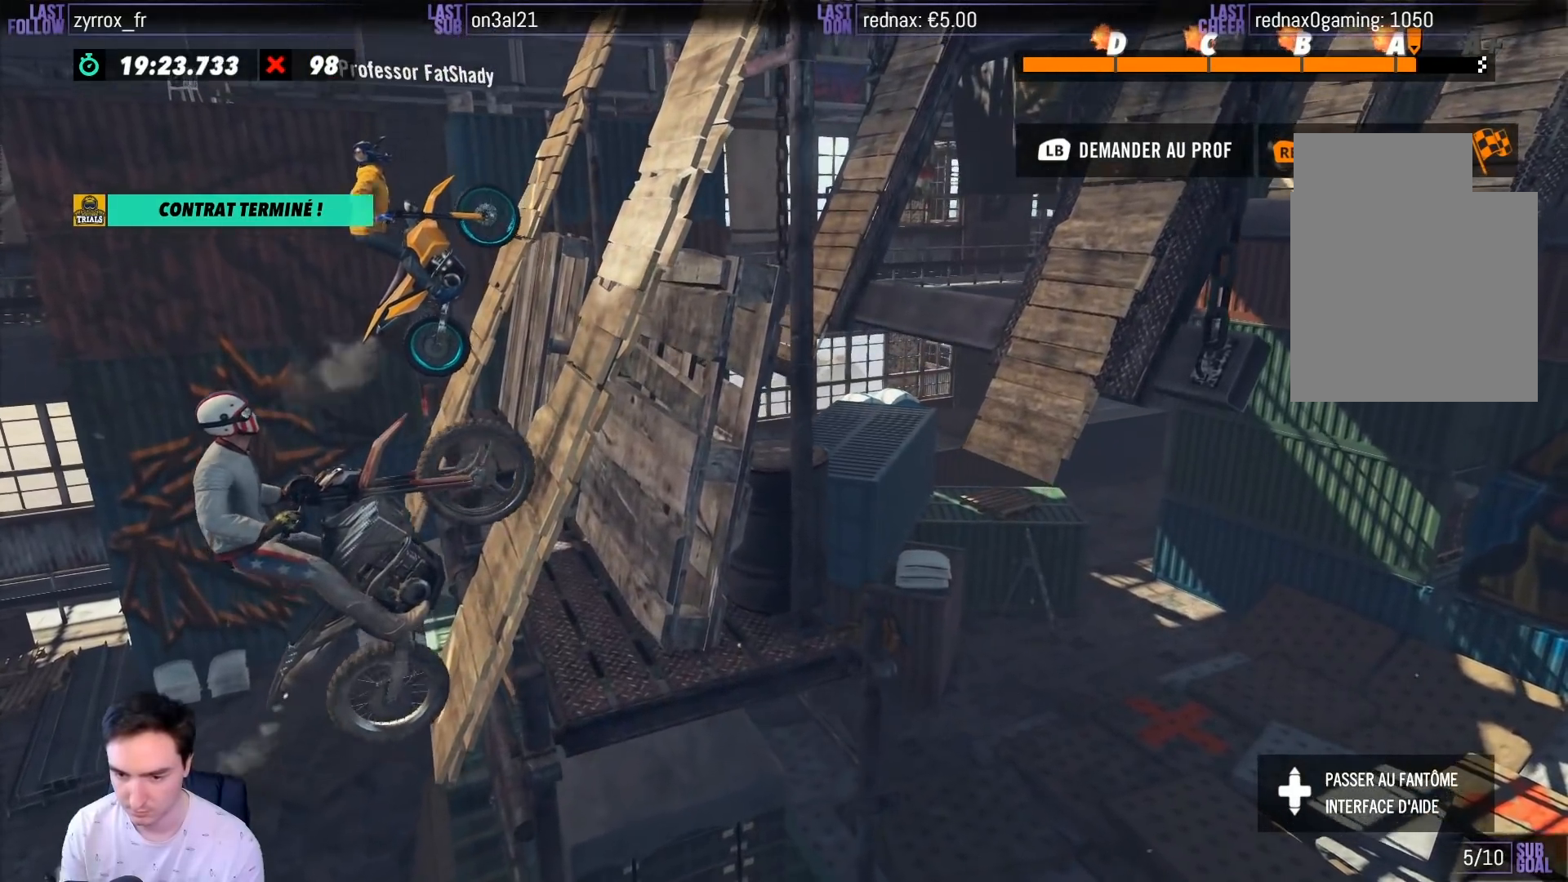
{"buttons": ["R2"], "left_stick": "right", "right_stick": "center", "events": []}
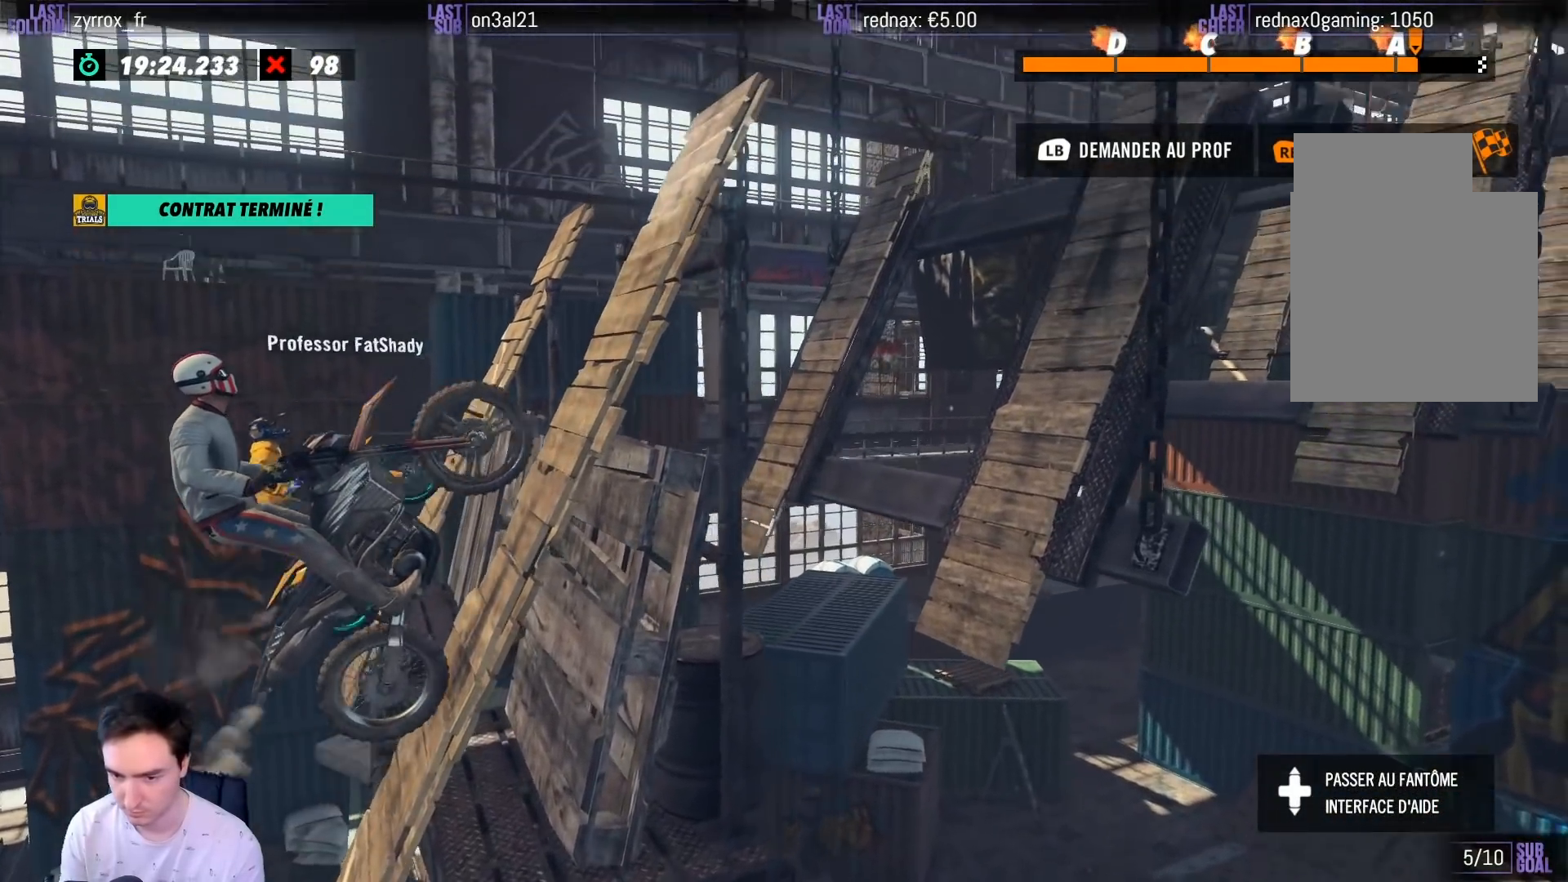
{"buttons": ["R2"], "left_stick": "right", "right_stick": "center", "events": []}
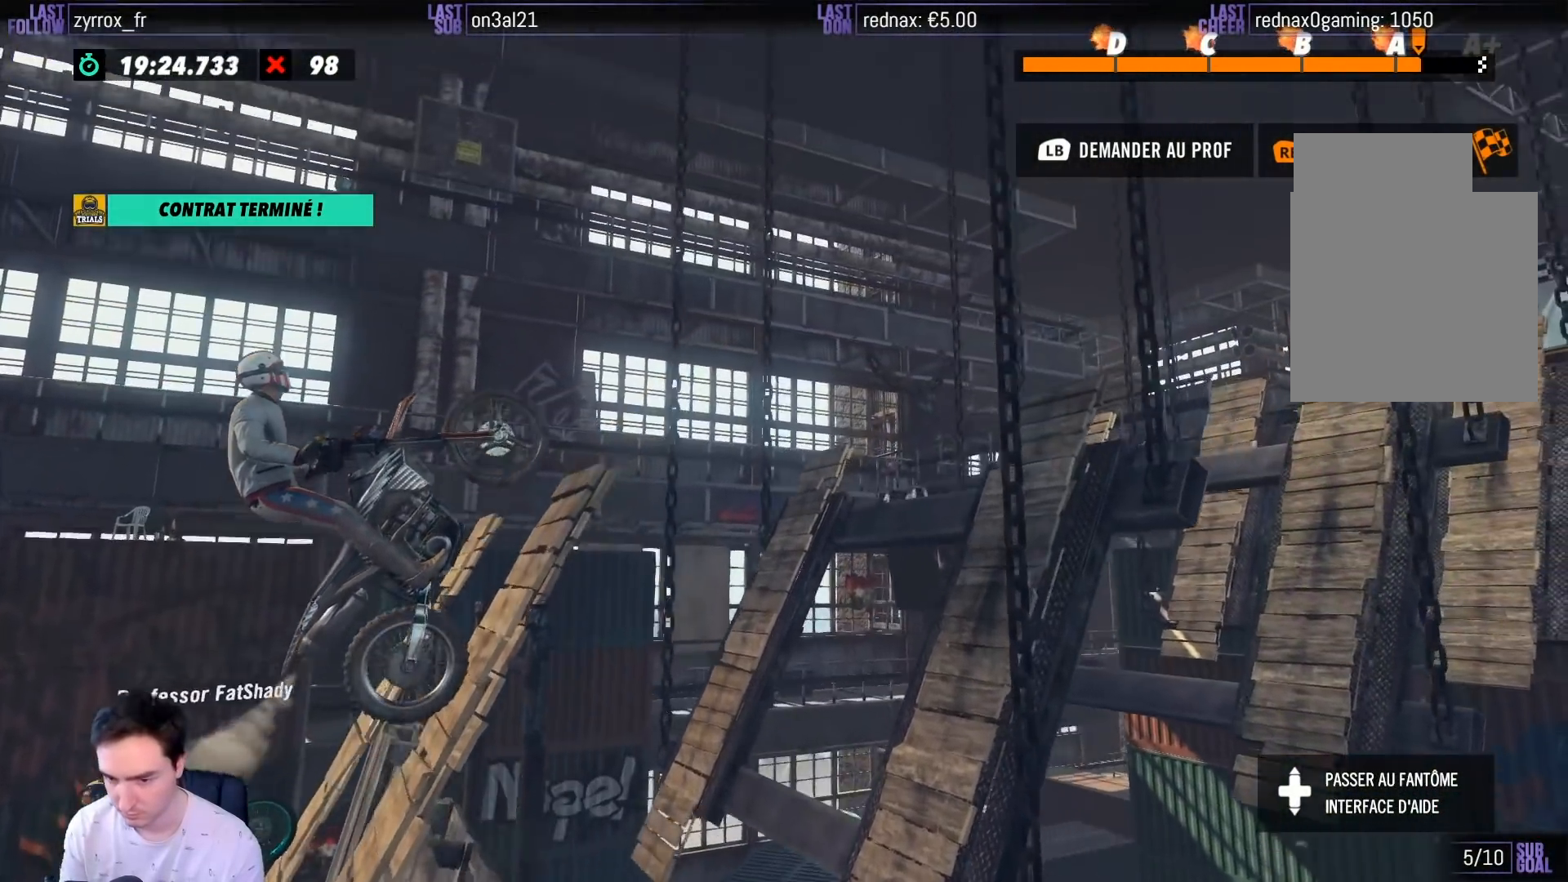
{"buttons": ["R2"], "left_stick": "left", "right_stick": "center", "events": [[367, "left_stick", "left"]]}
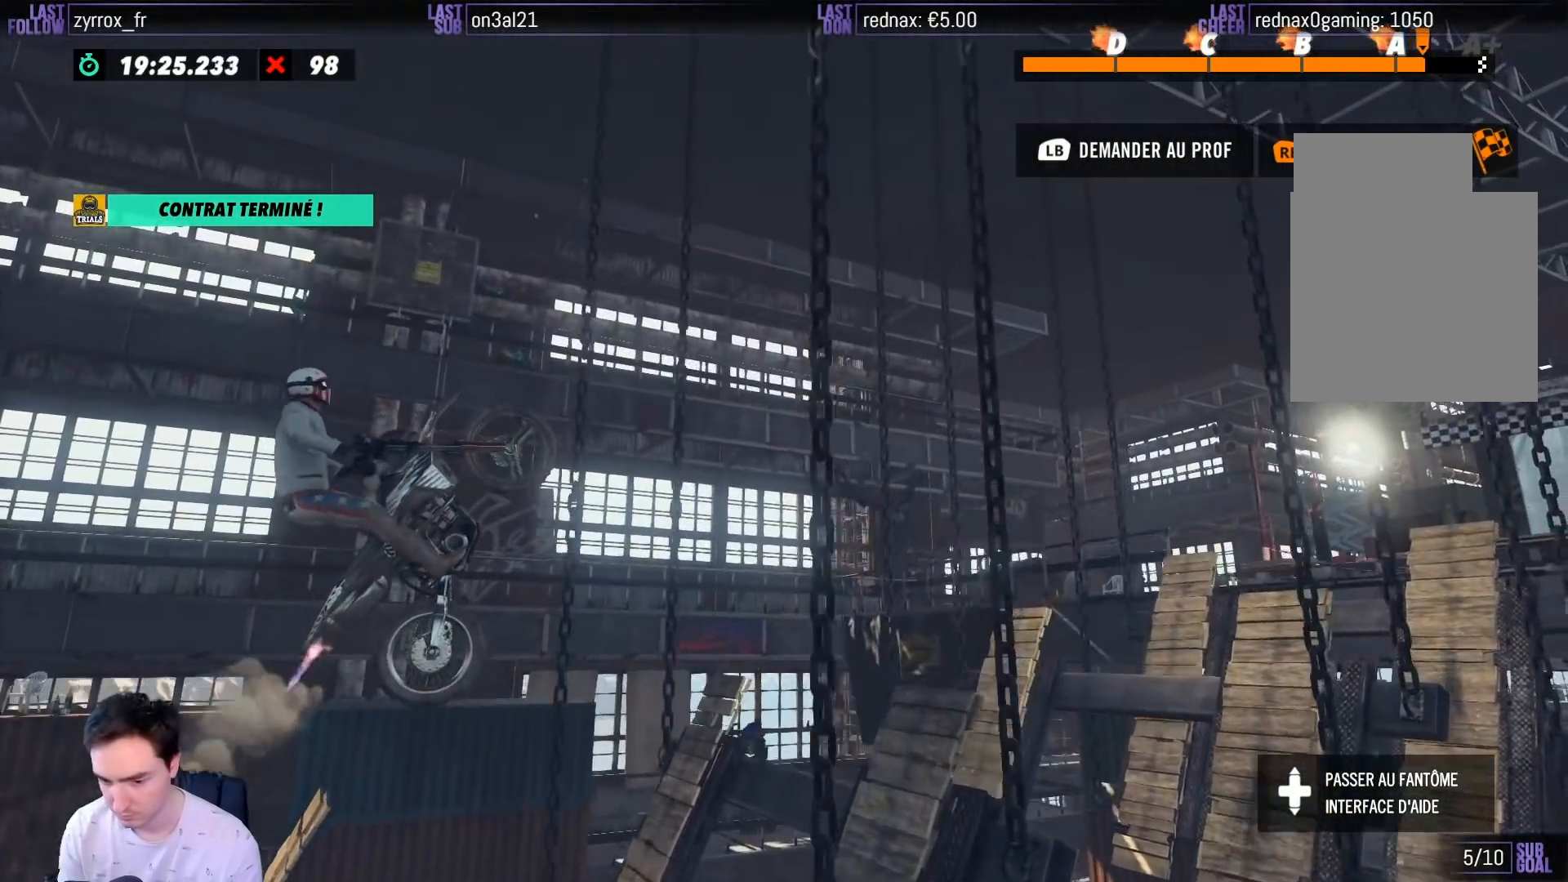
{"buttons": ["R2"], "left_stick": "right", "right_stick": "center", "events": [[133, "left_stick", "center"], [317, "left_stick", "right"]]}
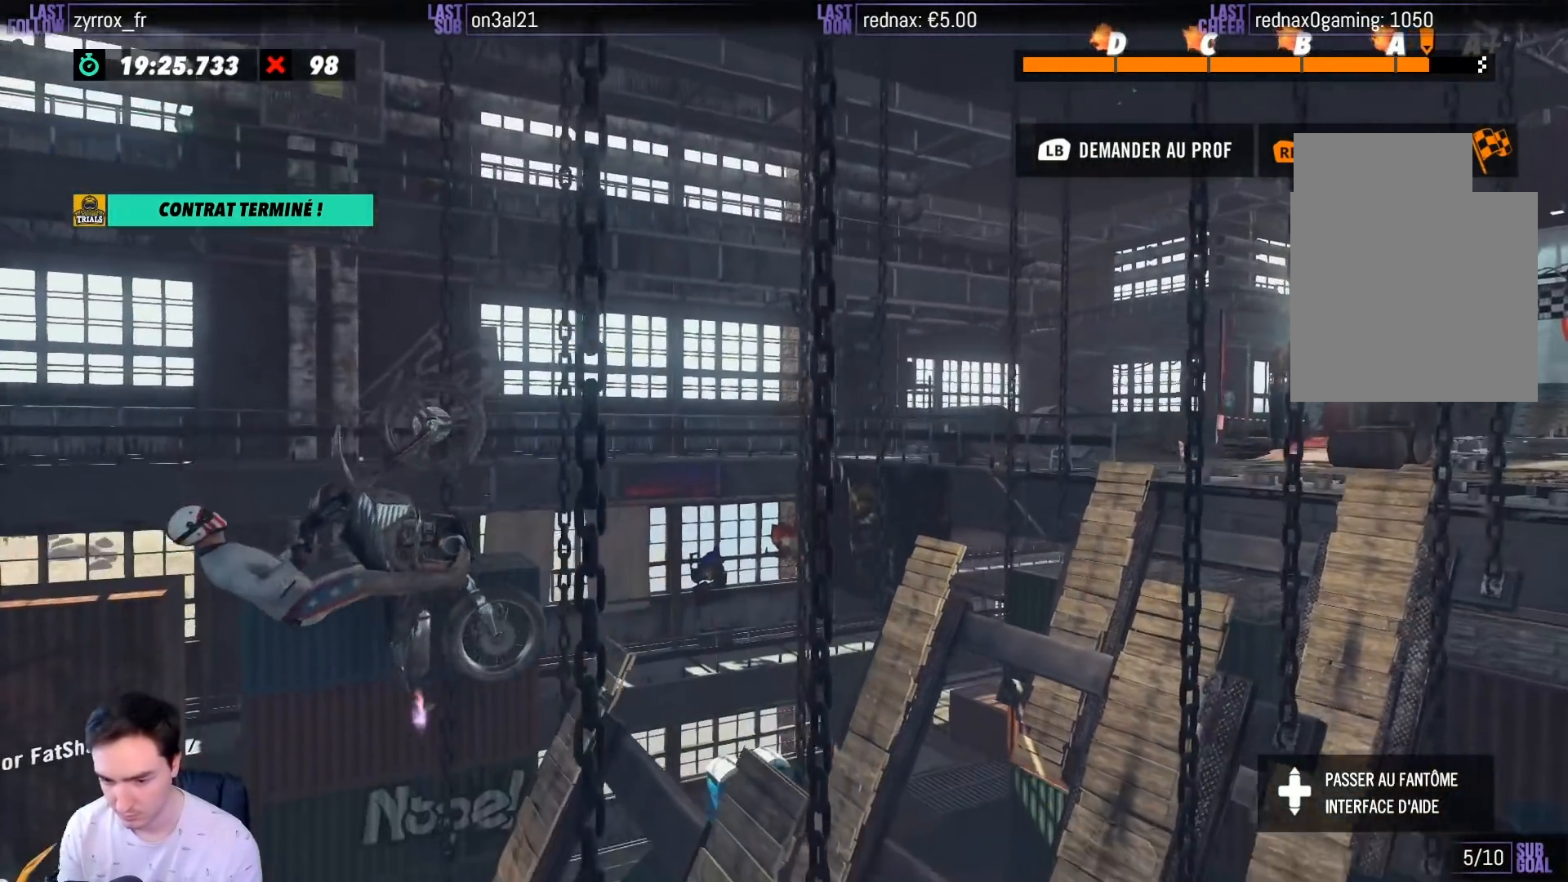
{"buttons": ["R2"], "left_stick": "center", "right_stick": "center", "events": [[467, "left_stick", "center"]]}
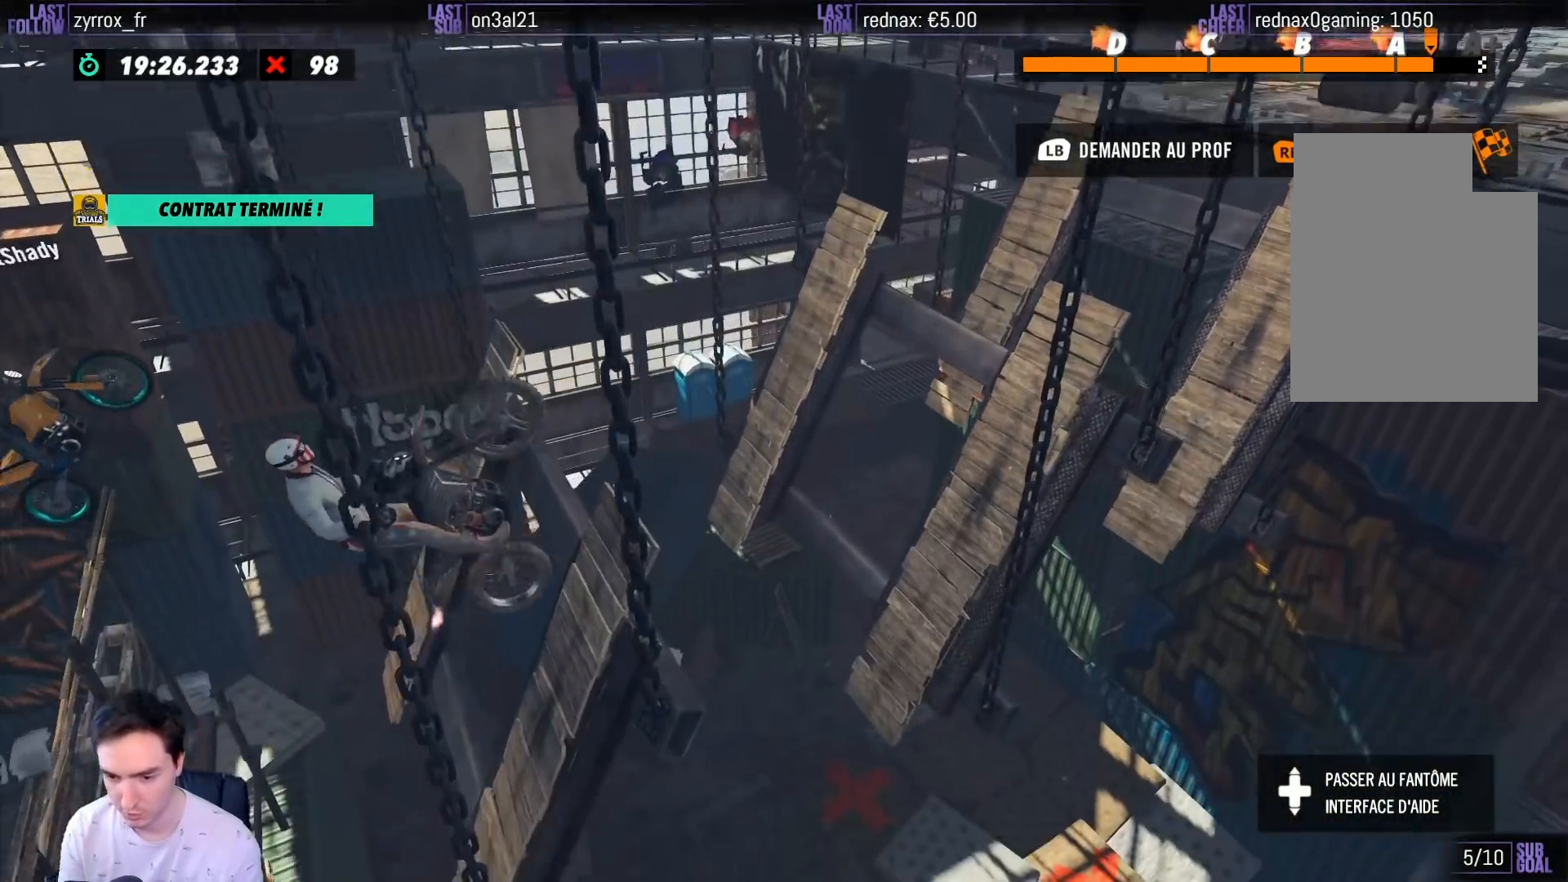
{"buttons": ["R2"], "left_stick": "right", "right_stick": "center", "events": [[267, "left_stick", "right"]]}
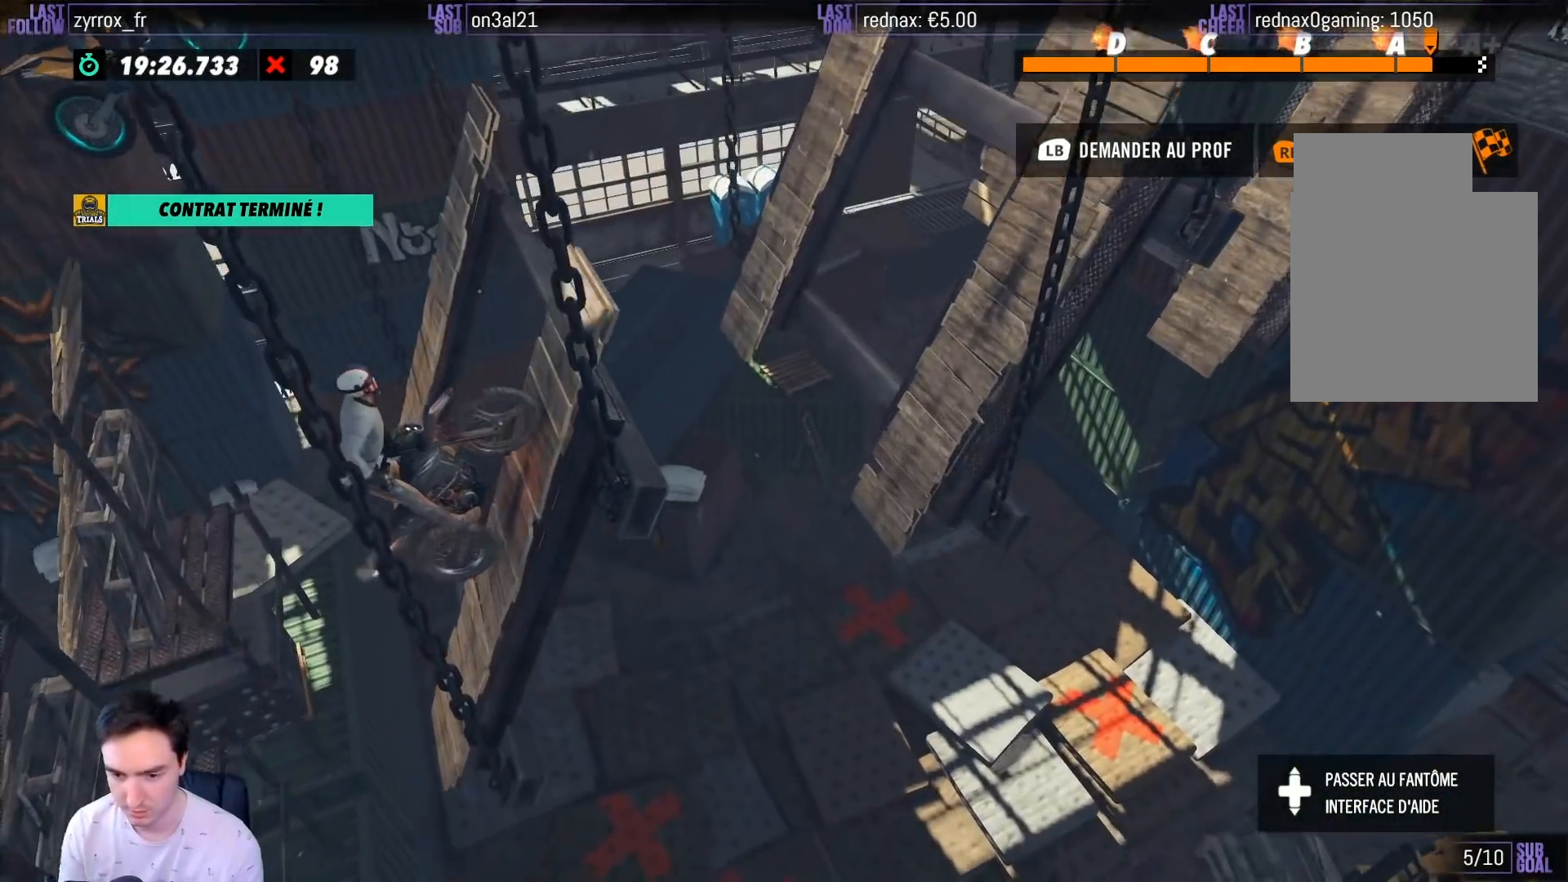
{"buttons": ["R2"], "left_stick": "right", "right_stick": "center", "events": [[150, "left_stick", "center"], [417, "left_stick", "right"]]}
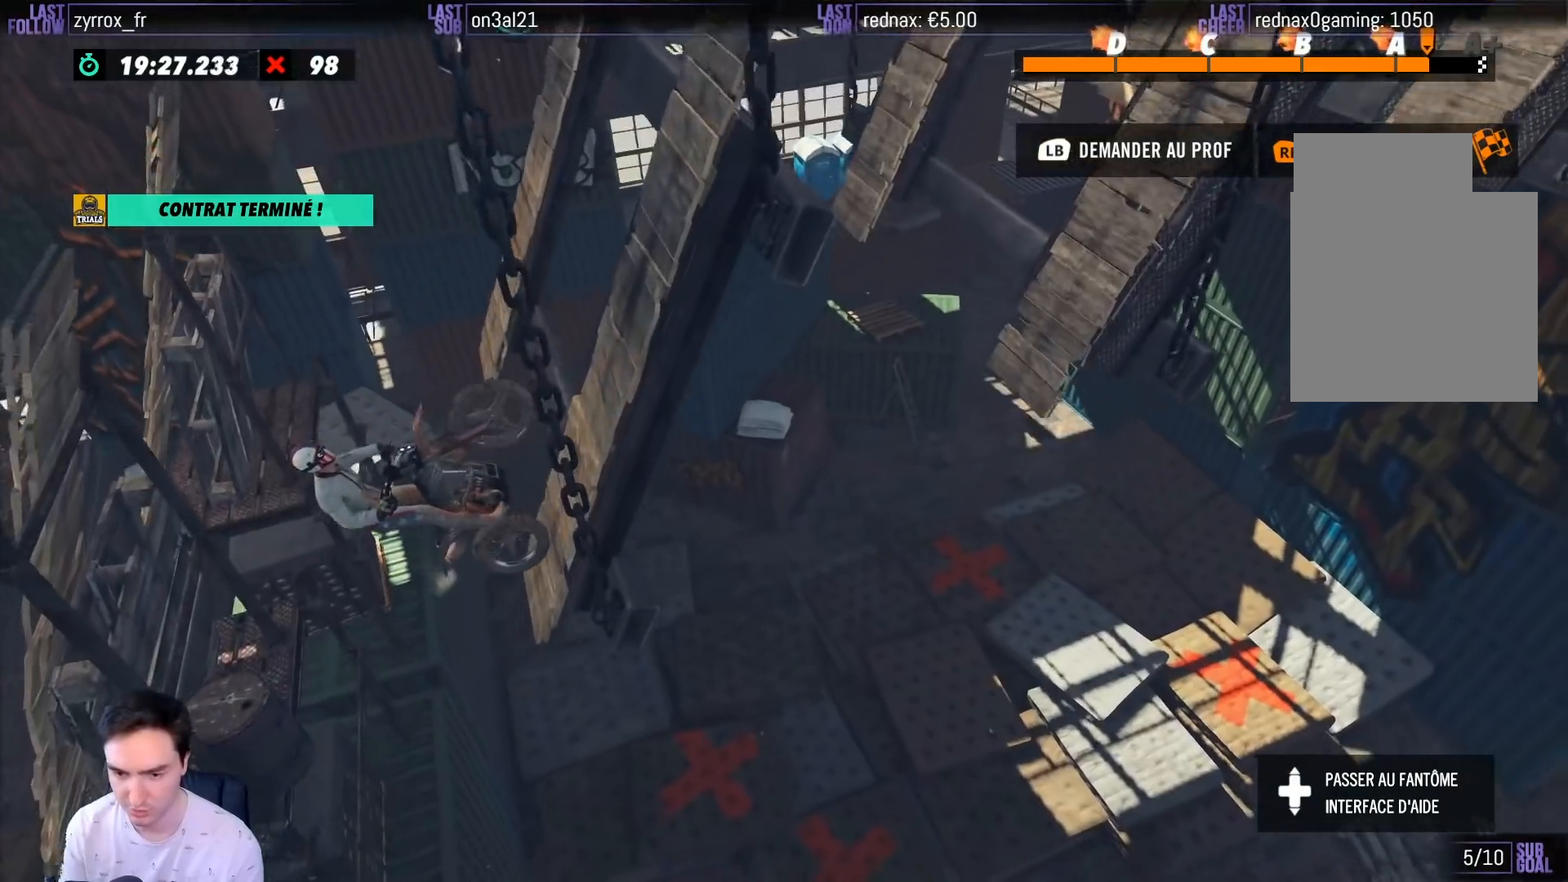
{"buttons": ["R2"], "left_stick": "right", "right_stick": "center", "events": []}
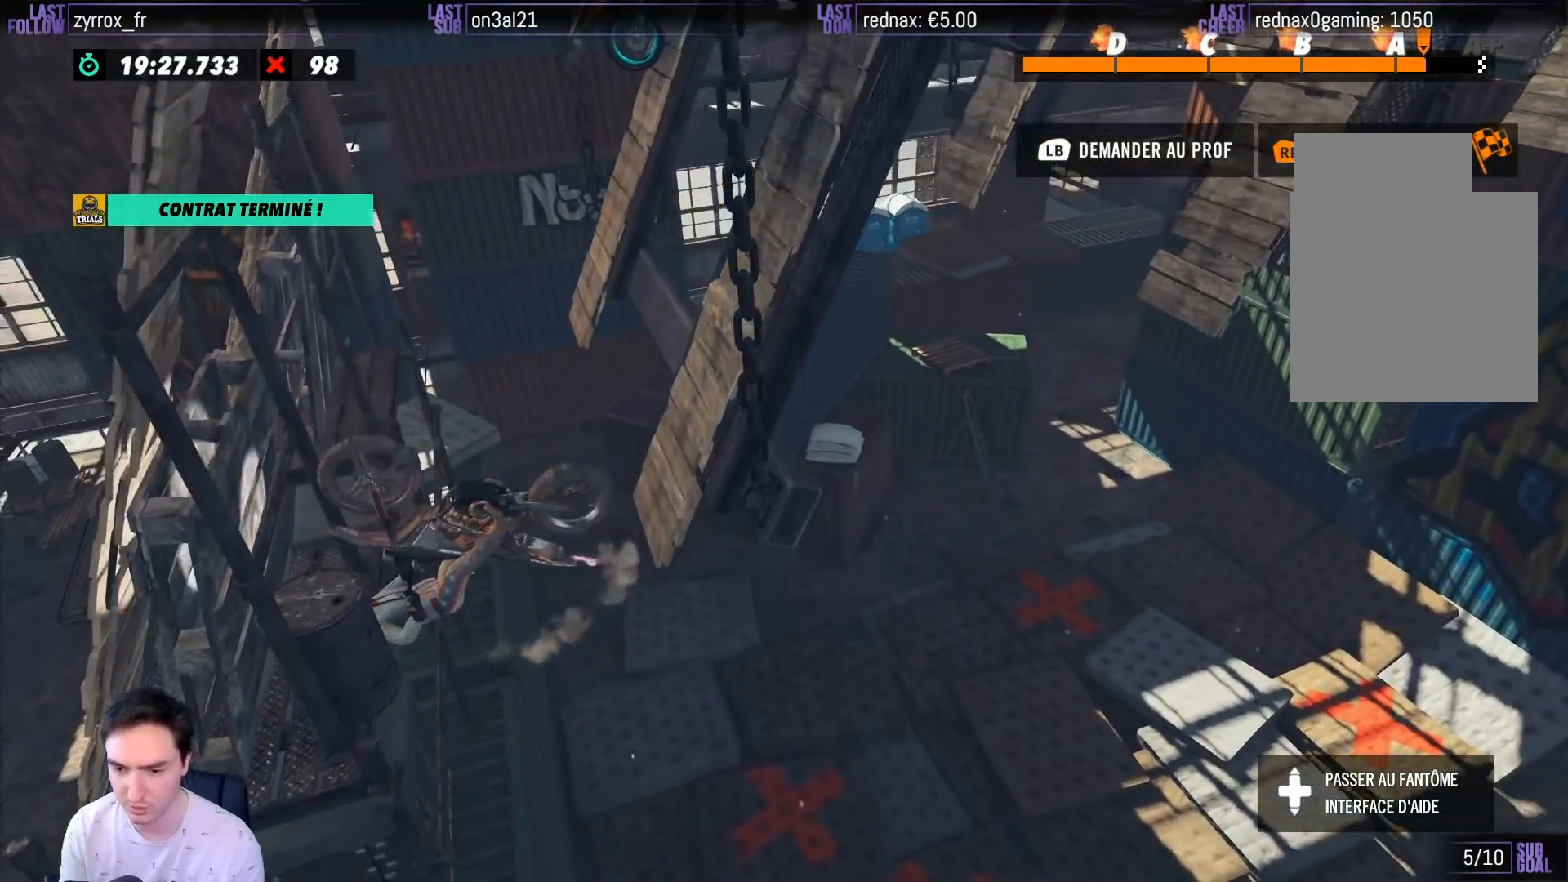
{"buttons": [], "left_stick": "center", "right_stick": "center", "events": [[267, "left_stick", "center"], [333, "R2", "up"]]}
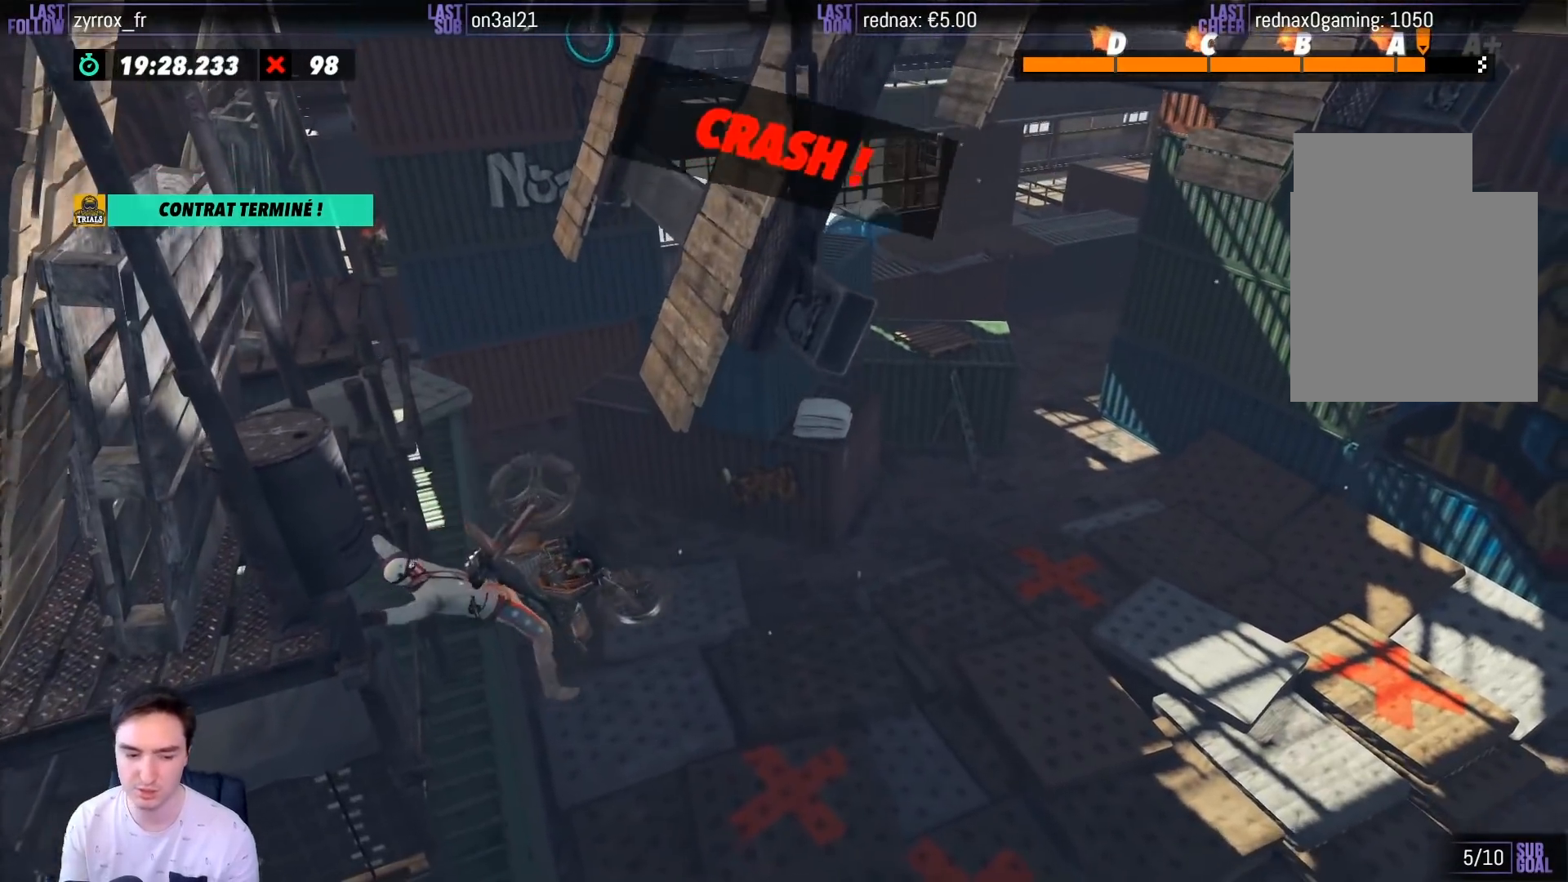
{"buttons": [], "left_stick": "center", "right_stick": "center", "events": [[33, "B", "down"], [133, "B", "up"]]}
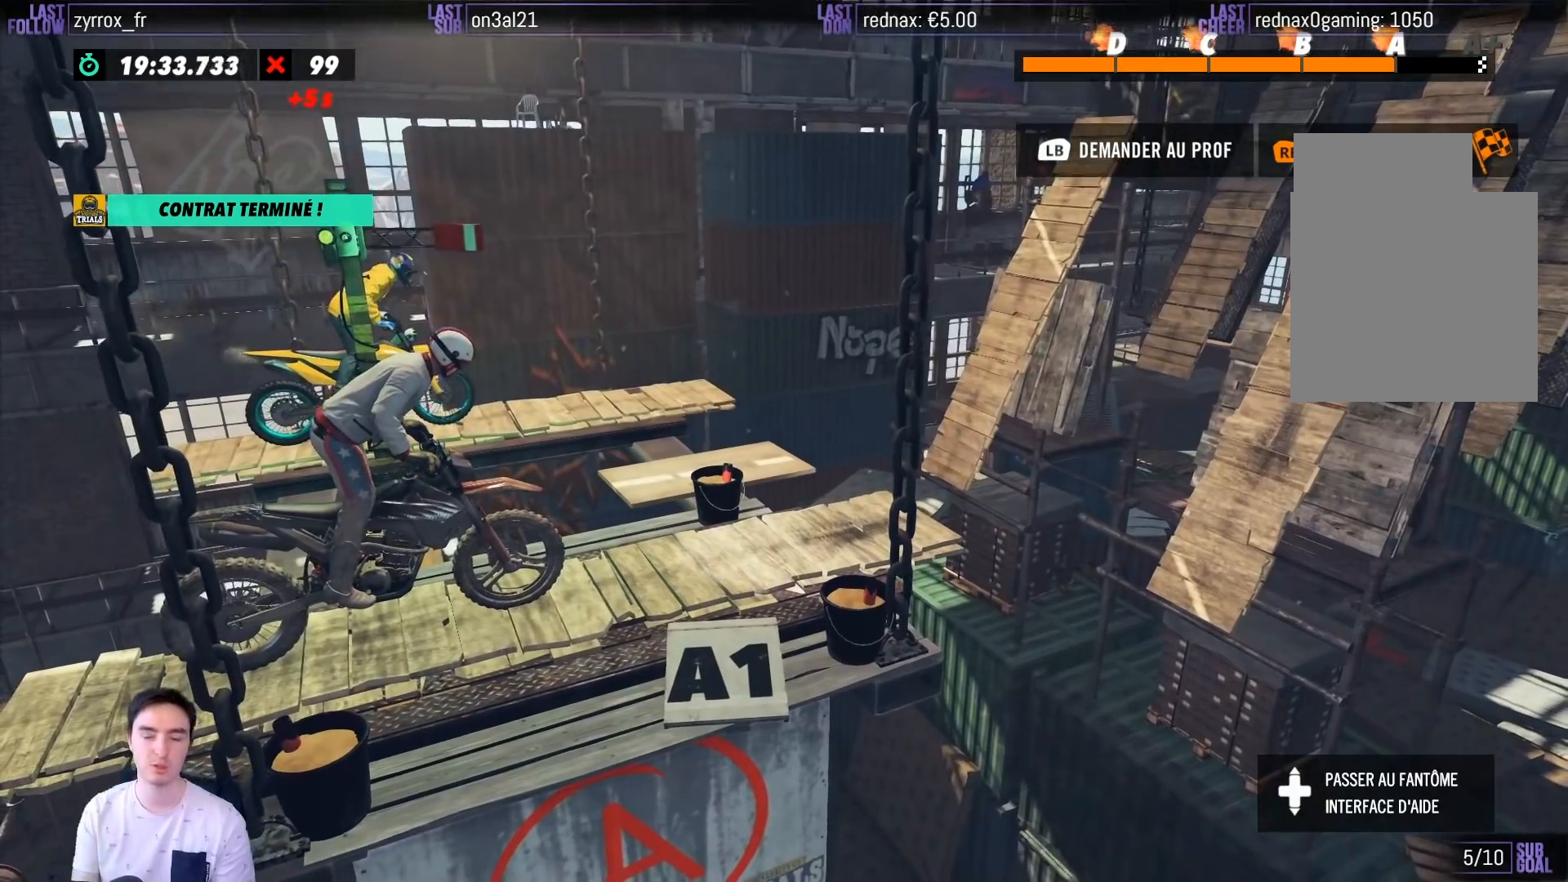
{"buttons": [], "left_stick": "center", "right_stick": "center", "events": []}
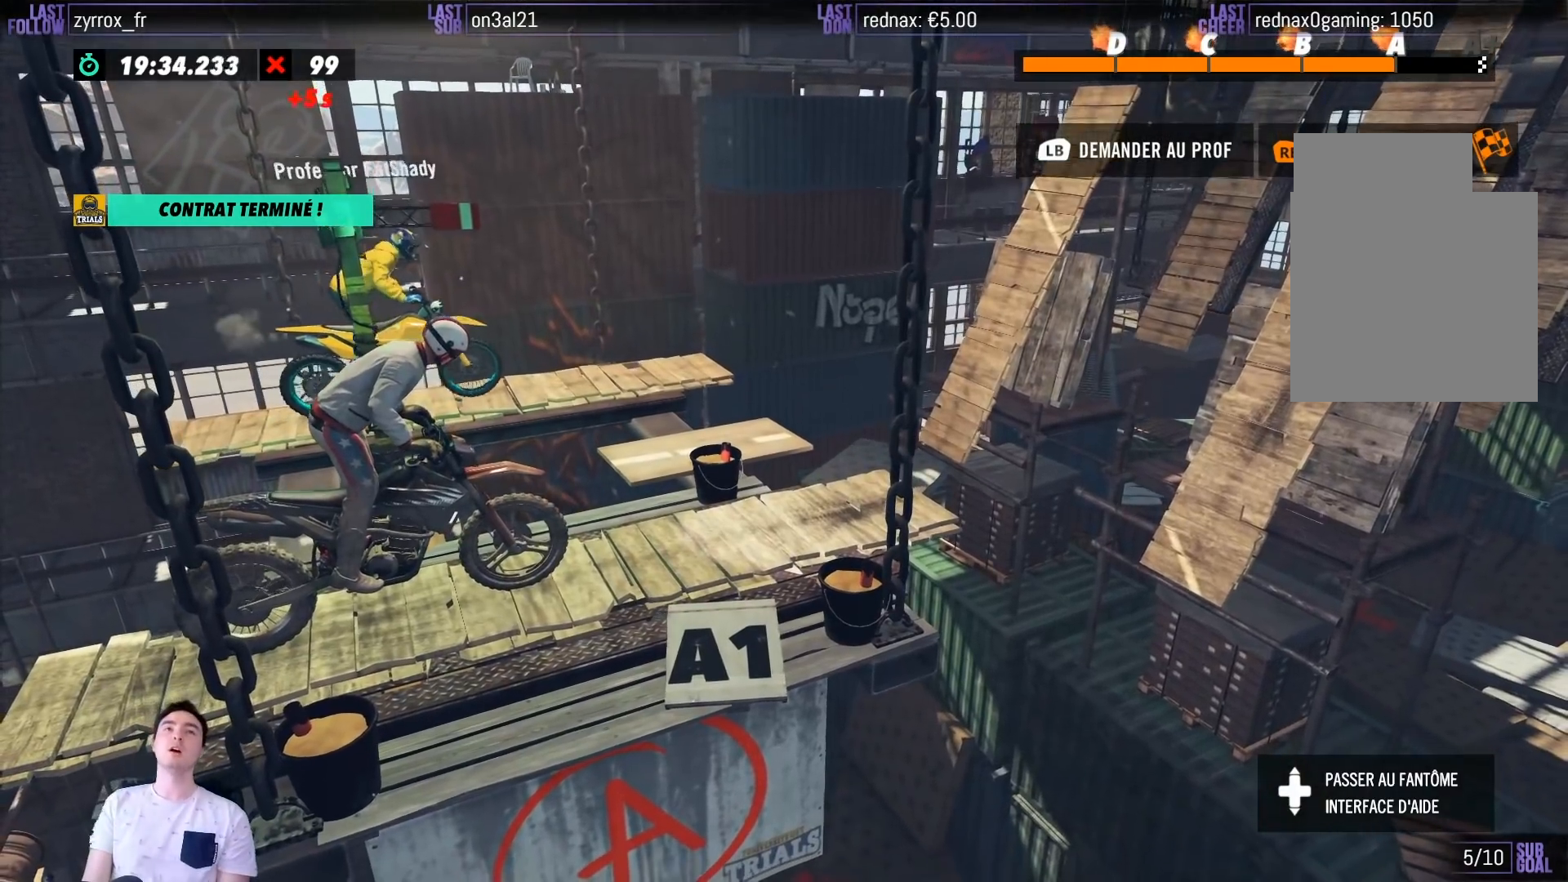
{"buttons": [], "left_stick": "center", "right_stick": "center", "events": []}
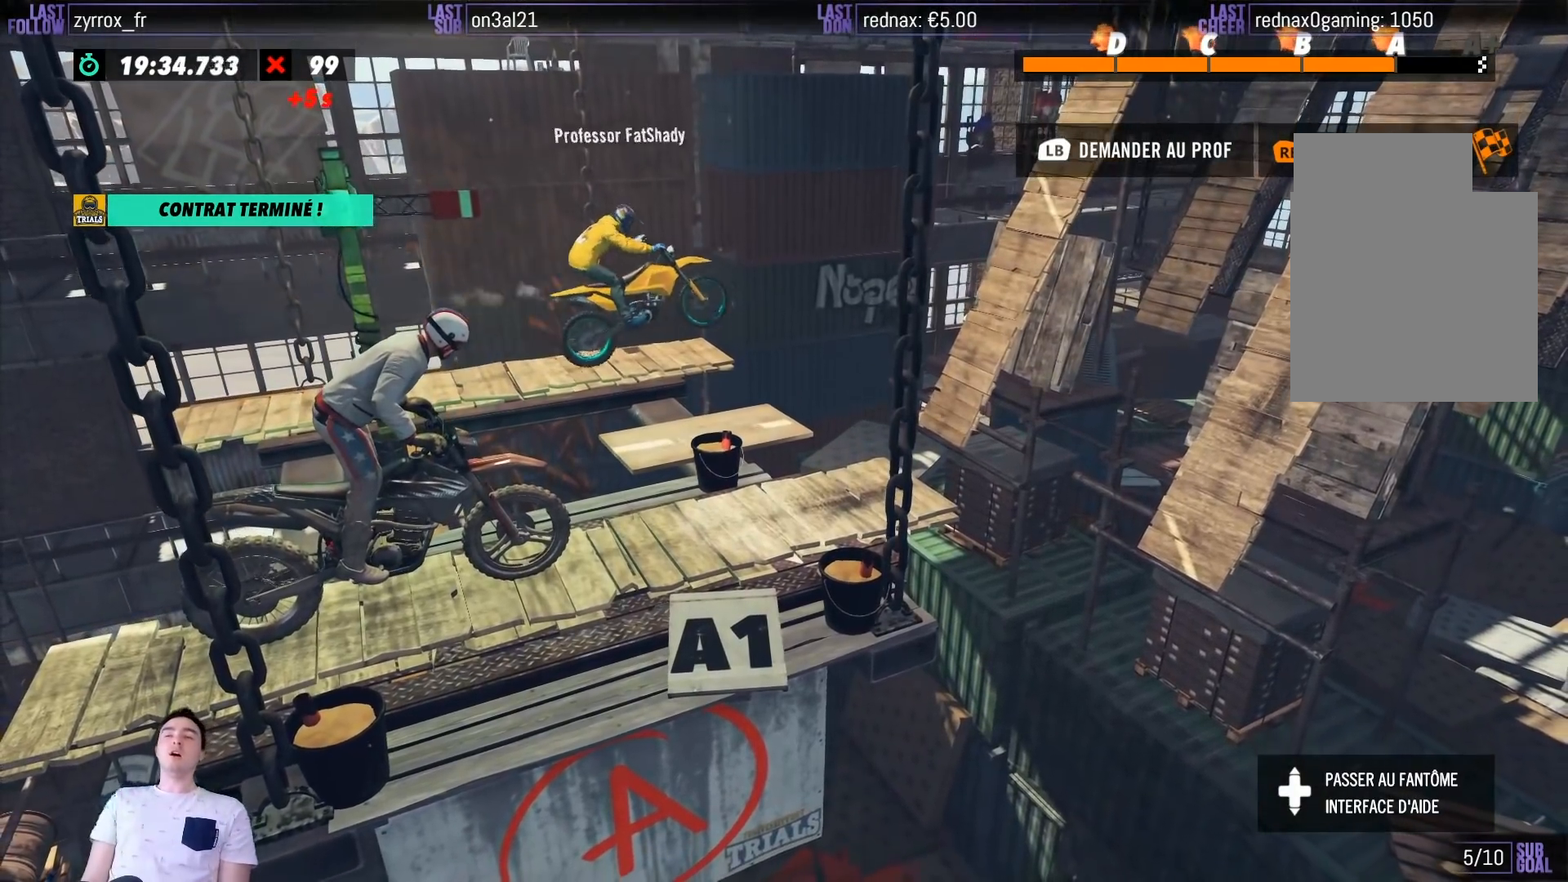
{"buttons": [], "left_stick": "center", "right_stick": "center", "events": []}
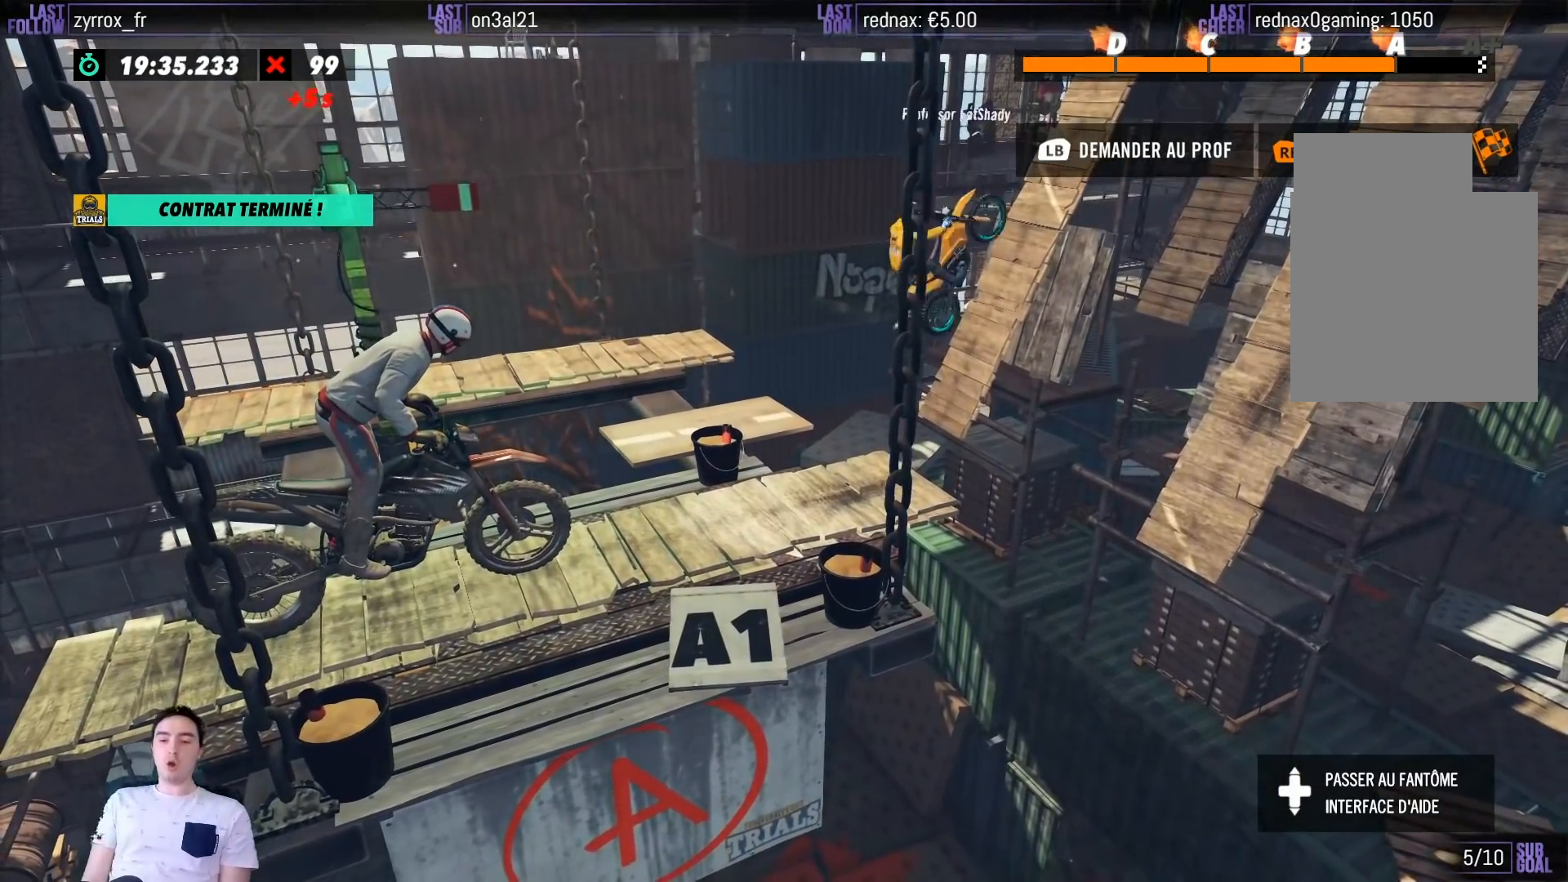
{"buttons": ["R2"], "left_stick": "center", "right_stick": "center", "events": [[467, "R2", "down"]]}
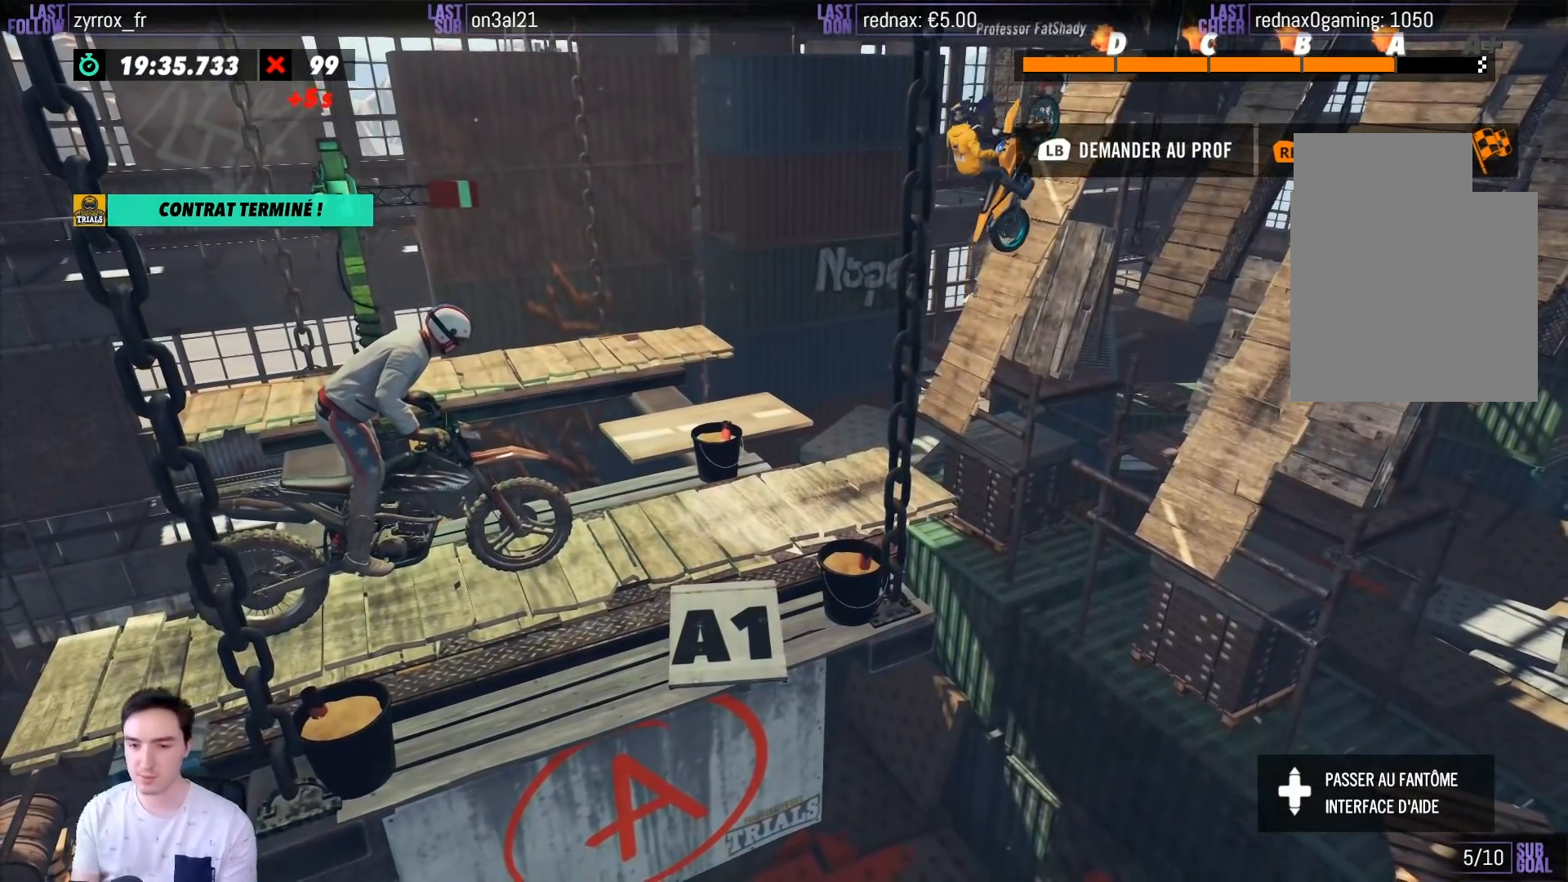
{"buttons": ["R2"], "left_stick": "left", "right_stick": "center", "events": [[317, "left_stick", "left"]]}